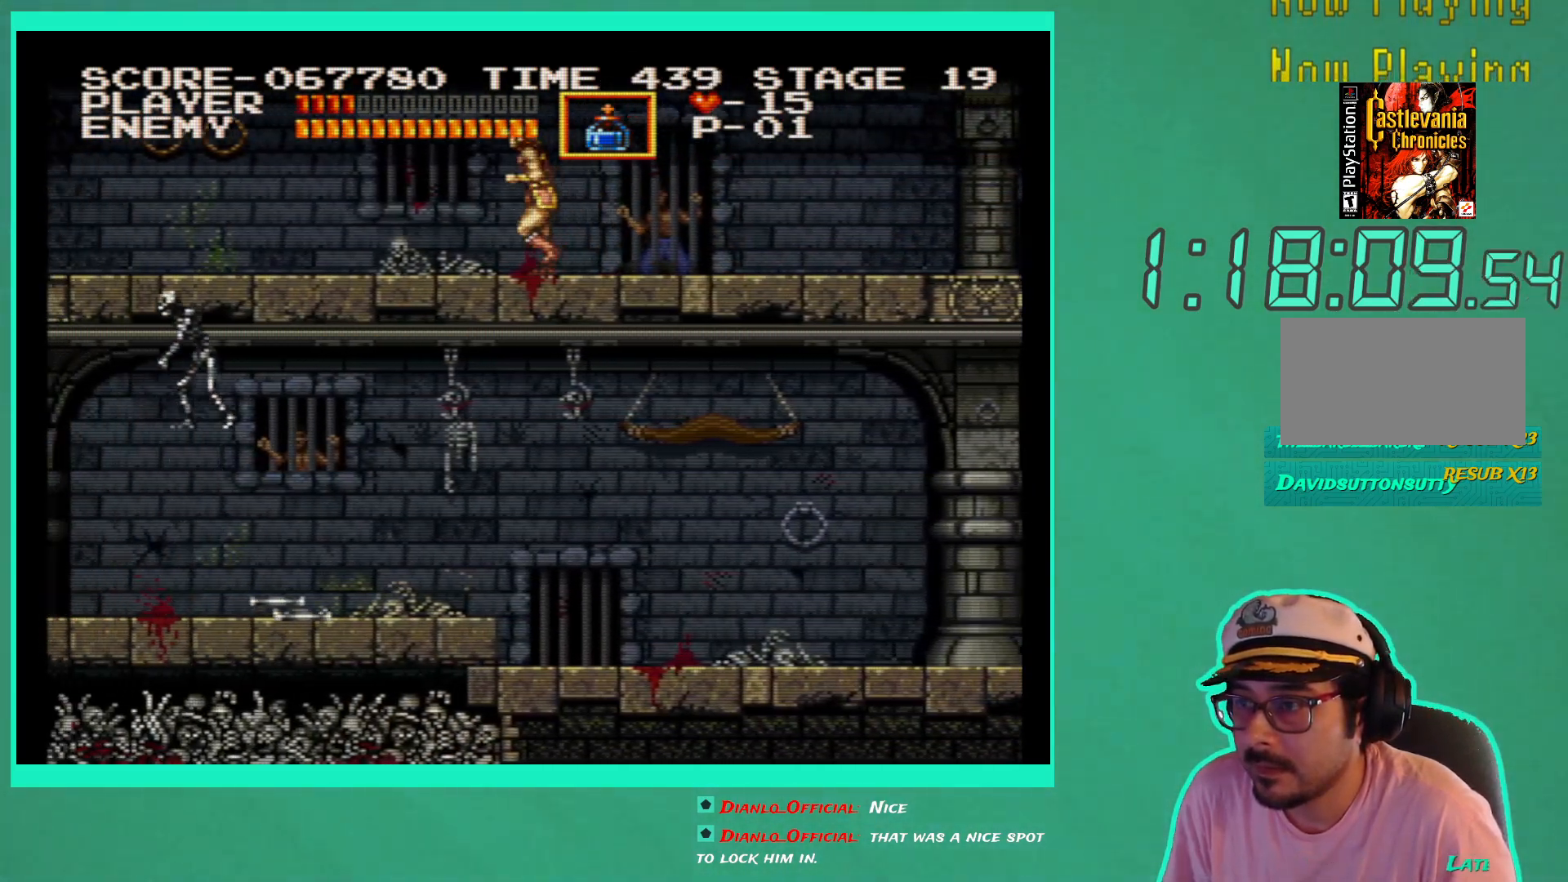
Gameplay with a controller (Xbox layout); each line is a JSON object with the inputs held at the frame after it. "events" lists button and stick changes between this image and that frame as [ms after this image, input, new state], when the widget could be followed in between. Not read: L3 R3.
{"buttons": ["DPAD_LEFT"], "left_stick": "center", "right_stick": "center", "events": []}
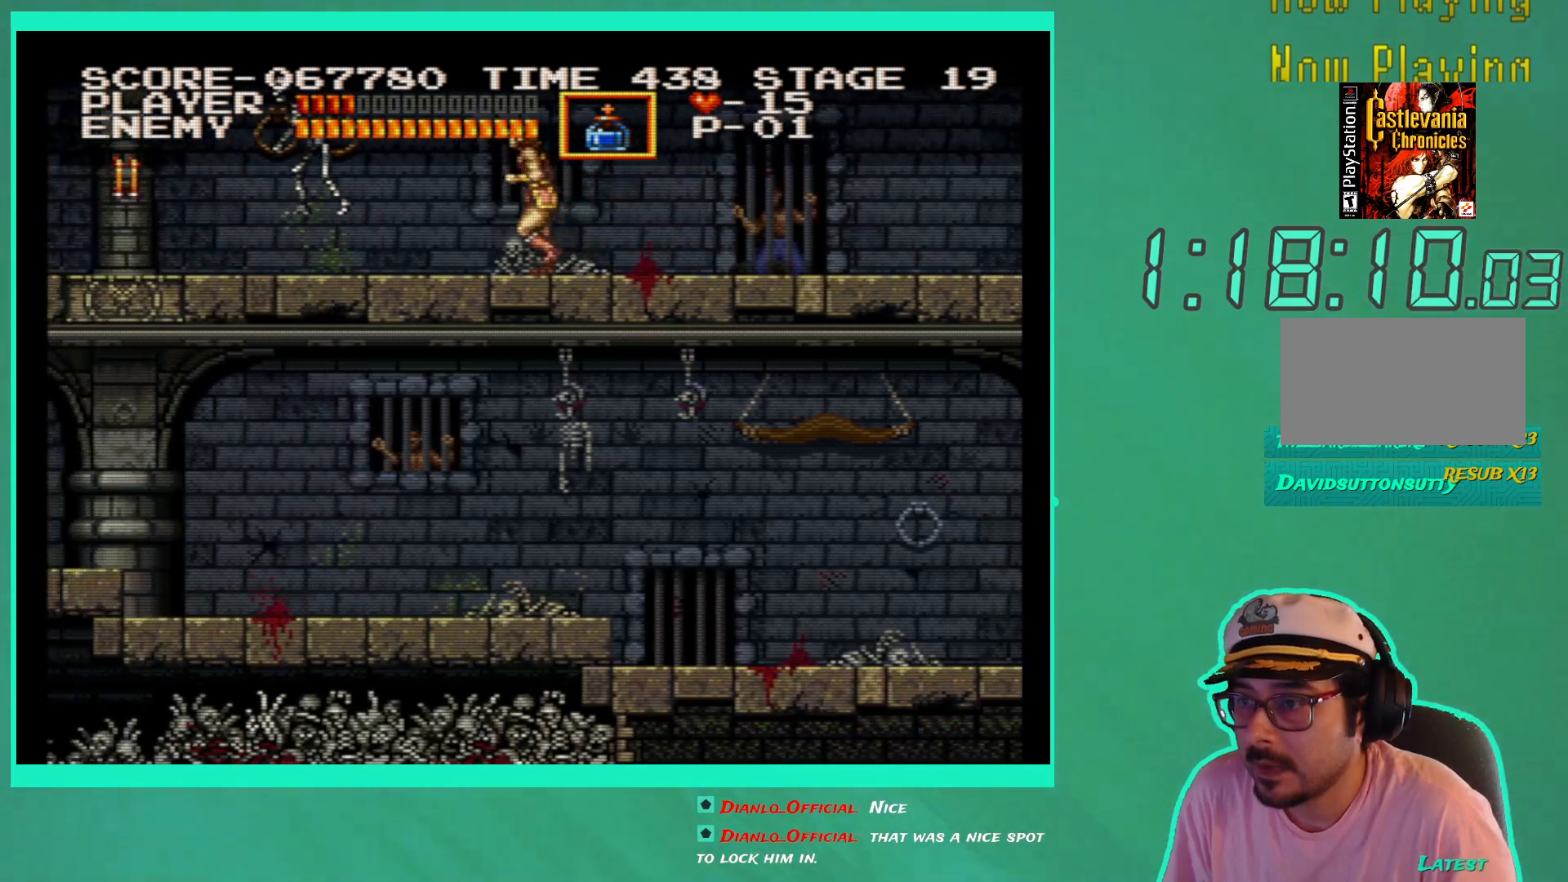
{"buttons": [], "left_stick": "center", "right_stick": "center", "events": [[100, "DPAD_LEFT", "up"], [150, "DPAD_LEFT", "down"], [233, "X", "down"], [300, "DPAD_LEFT", "up"], [317, "X", "up"], [400, "X", "down"], [467, "X", "up"]]}
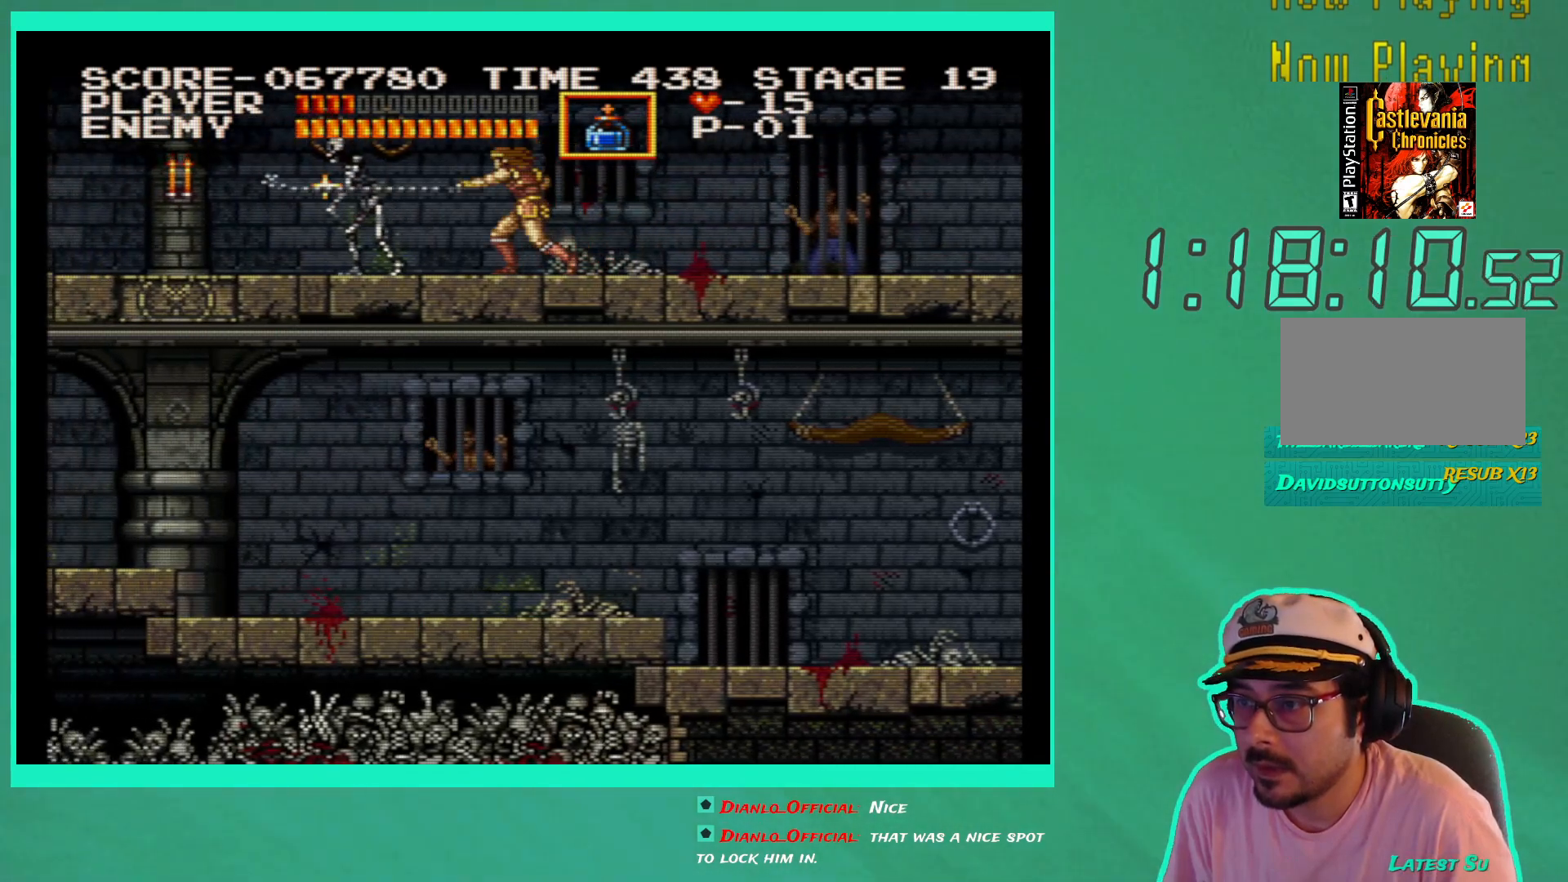
{"buttons": ["X"], "left_stick": "center", "right_stick": "center", "events": [[33, "X", "down"], [117, "X", "up"], [133, "DPAD_LEFT", "down"], [183, "X", "down"], [200, "DPAD_LEFT", "up"], [267, "X", "up"], [333, "X", "down"], [417, "X", "up"], [467, "X", "down"]]}
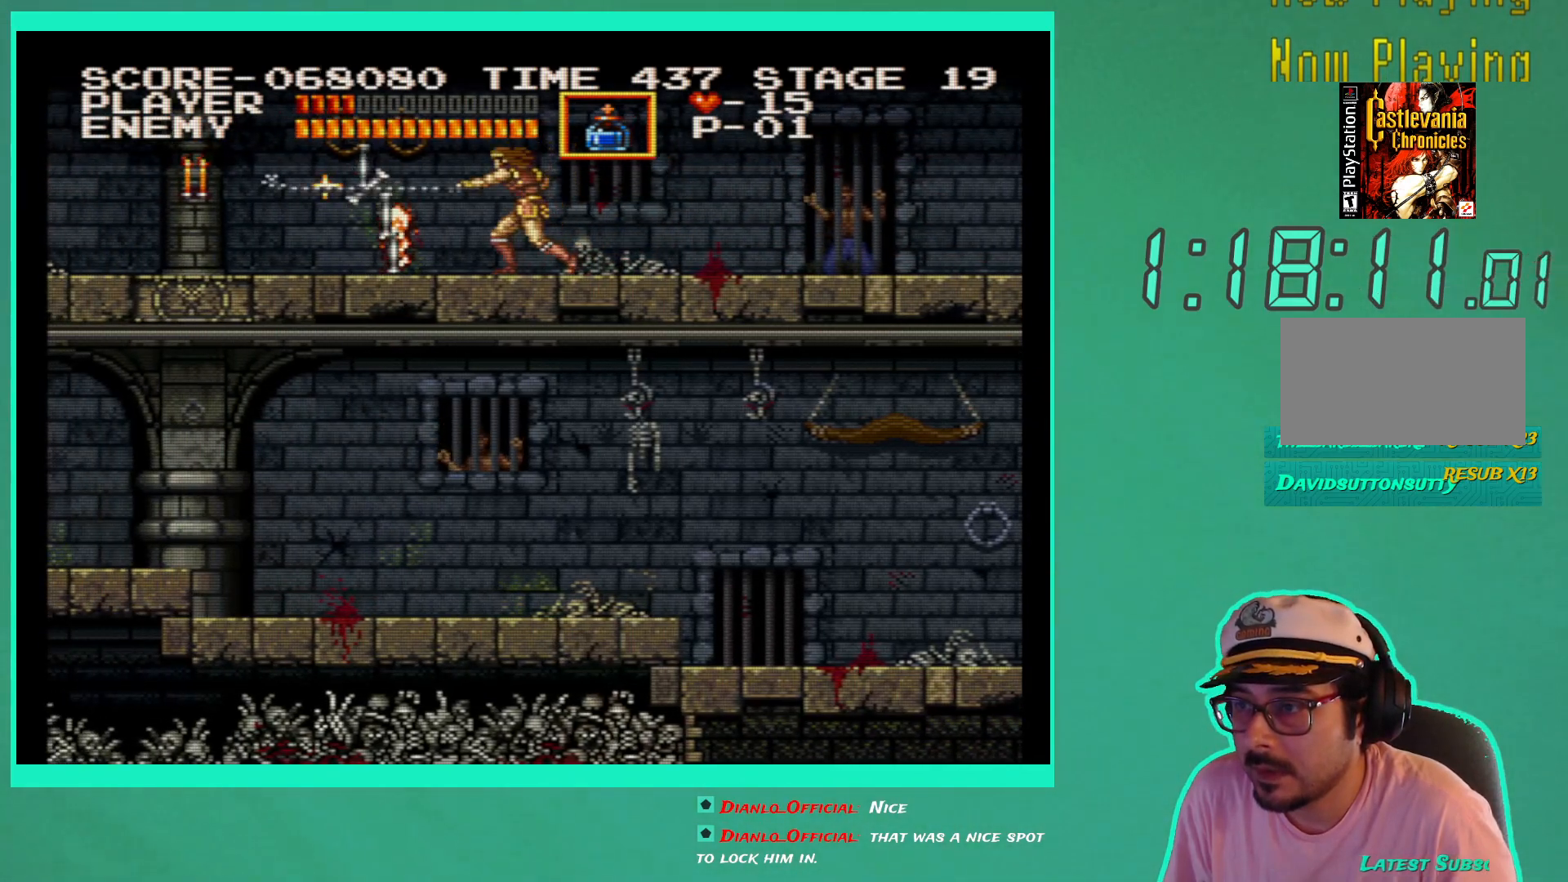
{"buttons": ["DPAD_LEFT"], "left_stick": "center", "right_stick": "center", "events": [[50, "X", "up"], [133, "DPAD_LEFT", "down"]]}
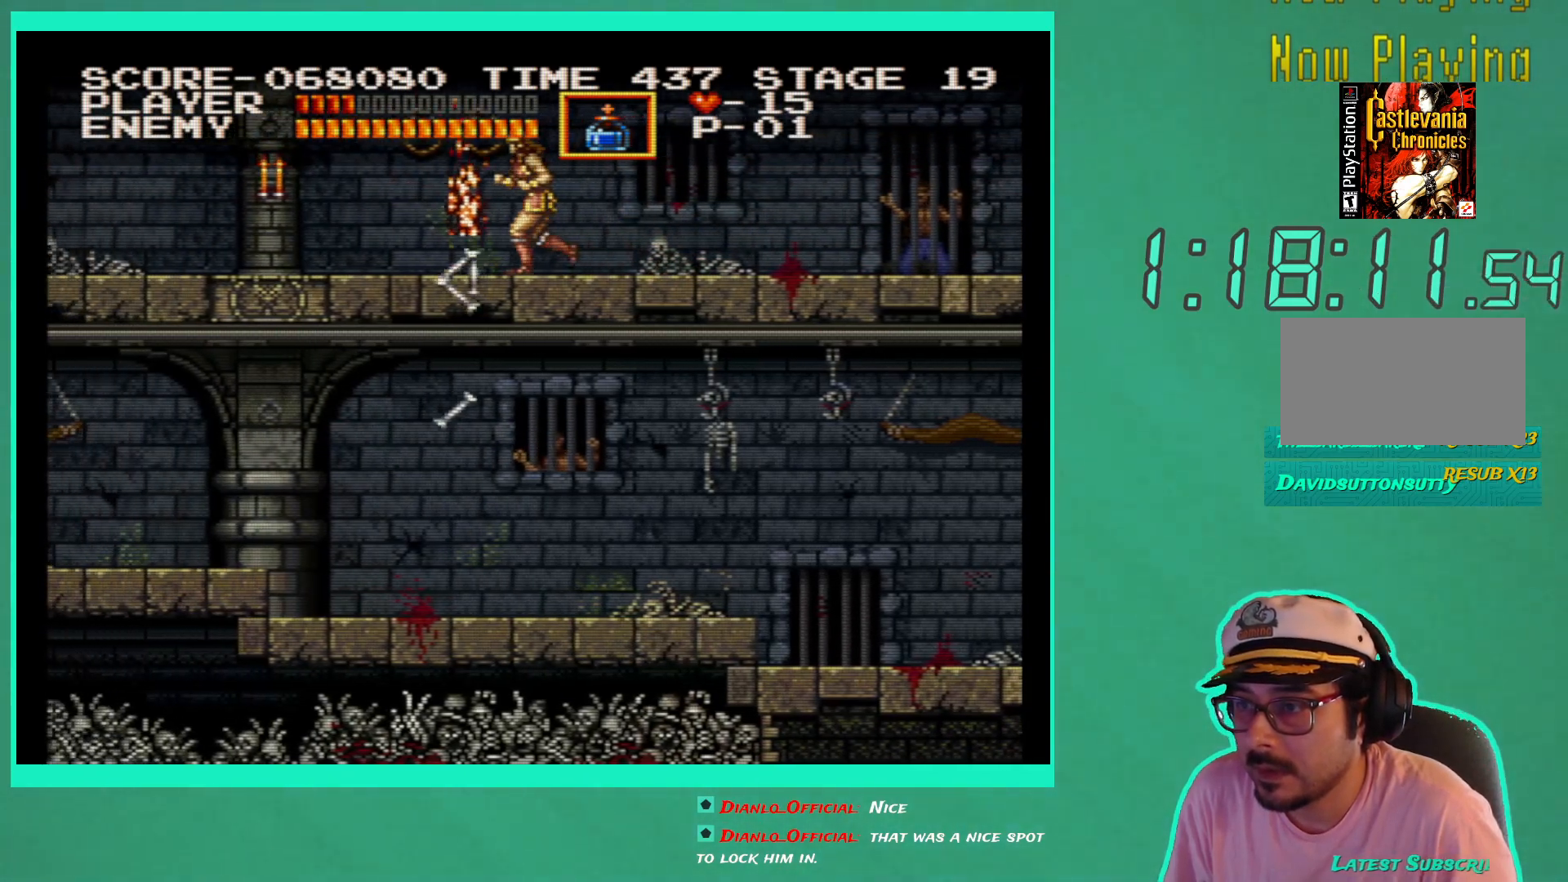
{"buttons": ["DPAD_LEFT"], "left_stick": "center", "right_stick": "center", "events": [[233, "X", "down"], [317, "X", "up"], [383, "X", "down"], [483, "X", "up"]]}
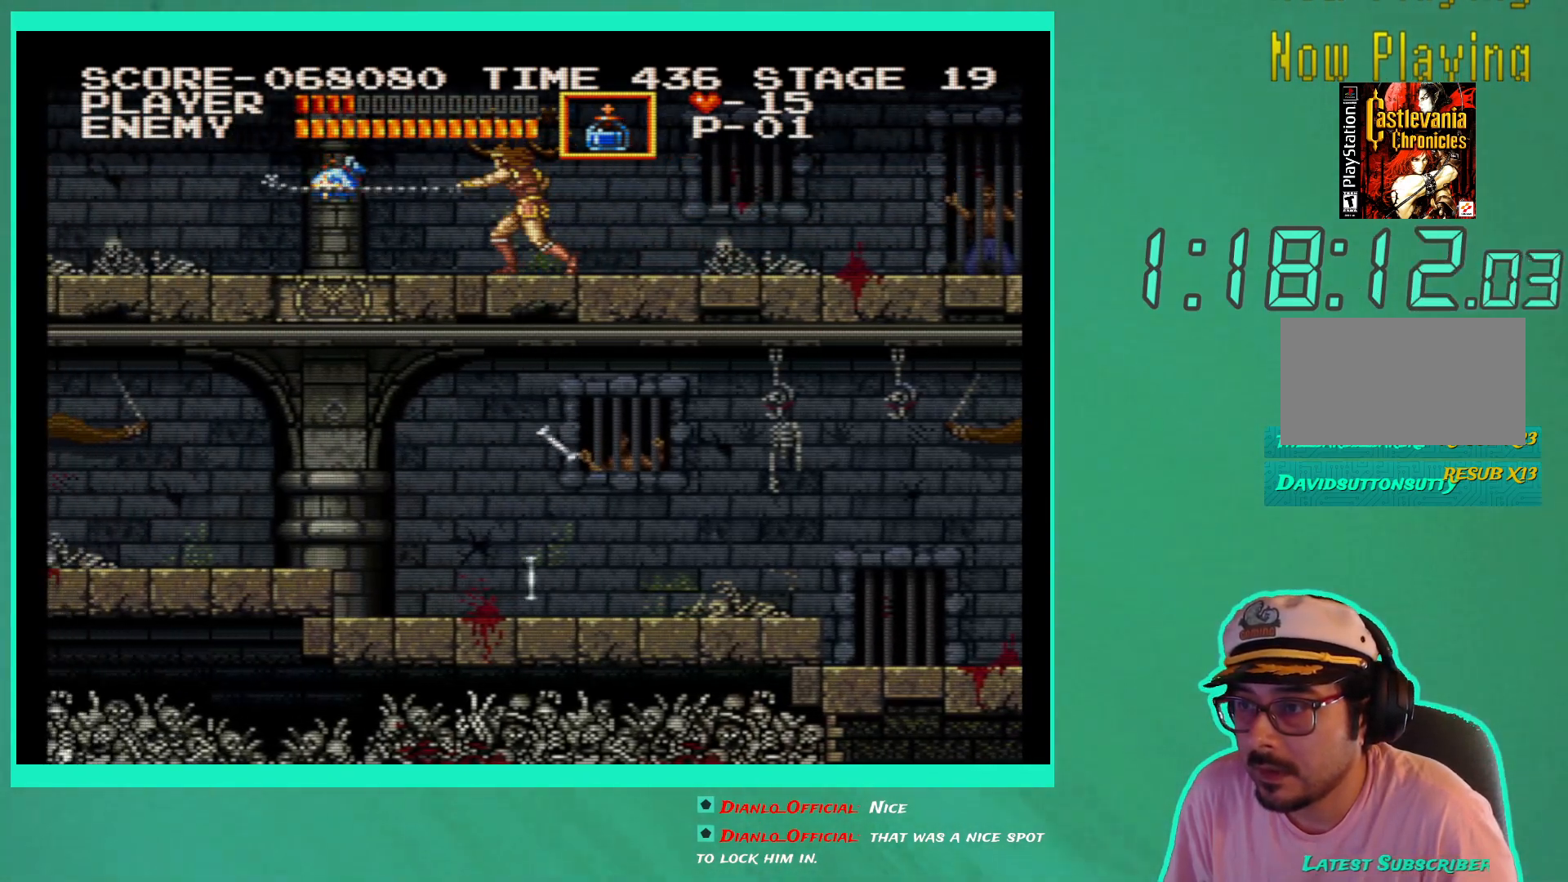
{"buttons": ["DPAD_LEFT"], "left_stick": "center", "right_stick": "center", "events": []}
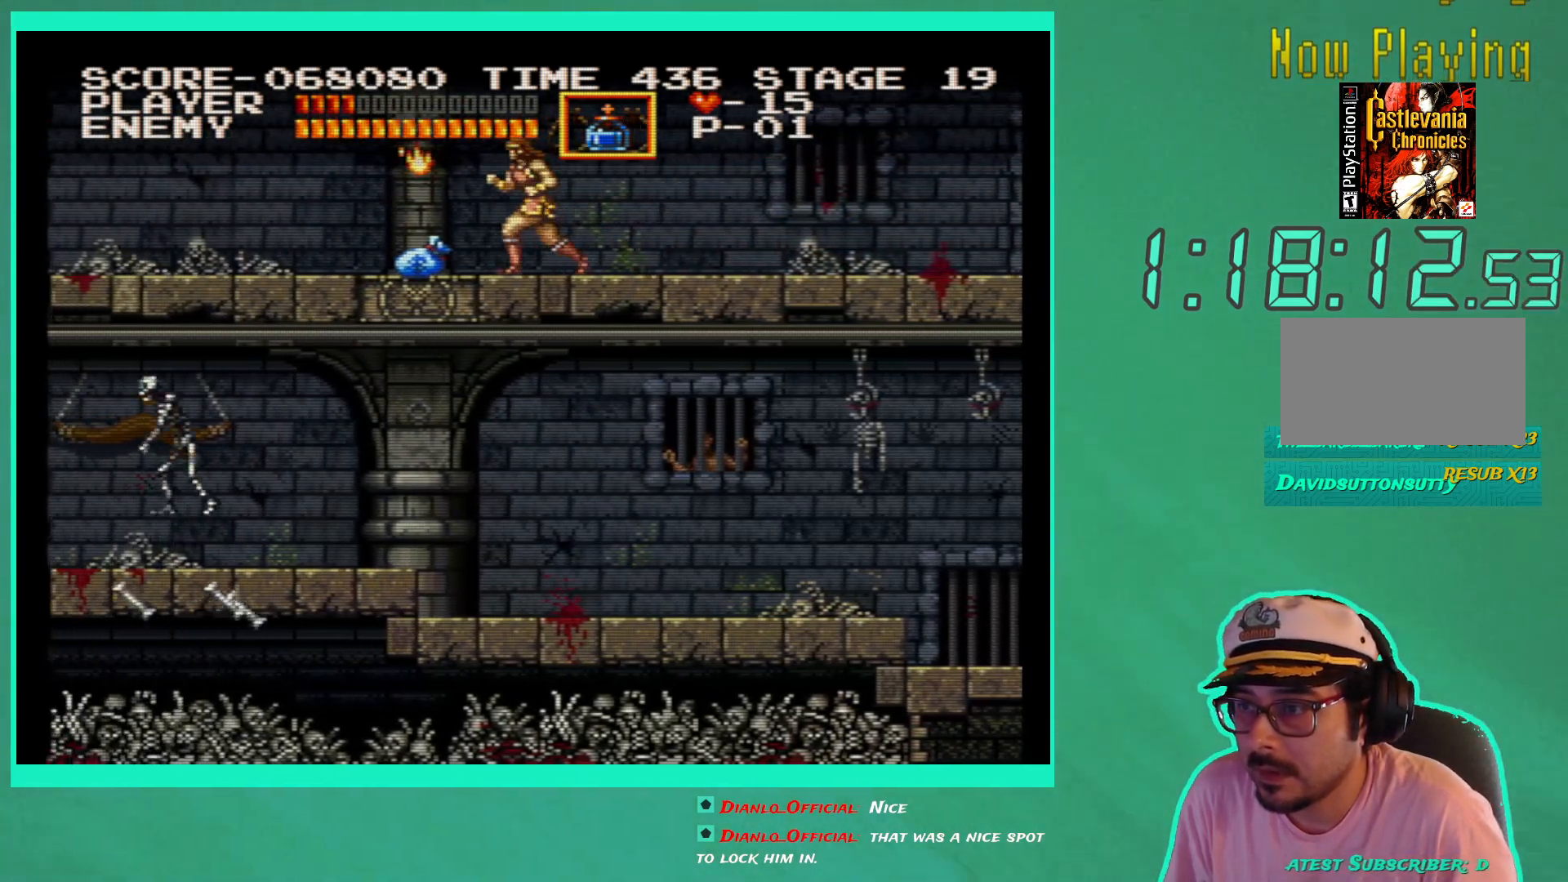
{"buttons": ["DPAD_LEFT"], "left_stick": "center", "right_stick": "center", "events": []}
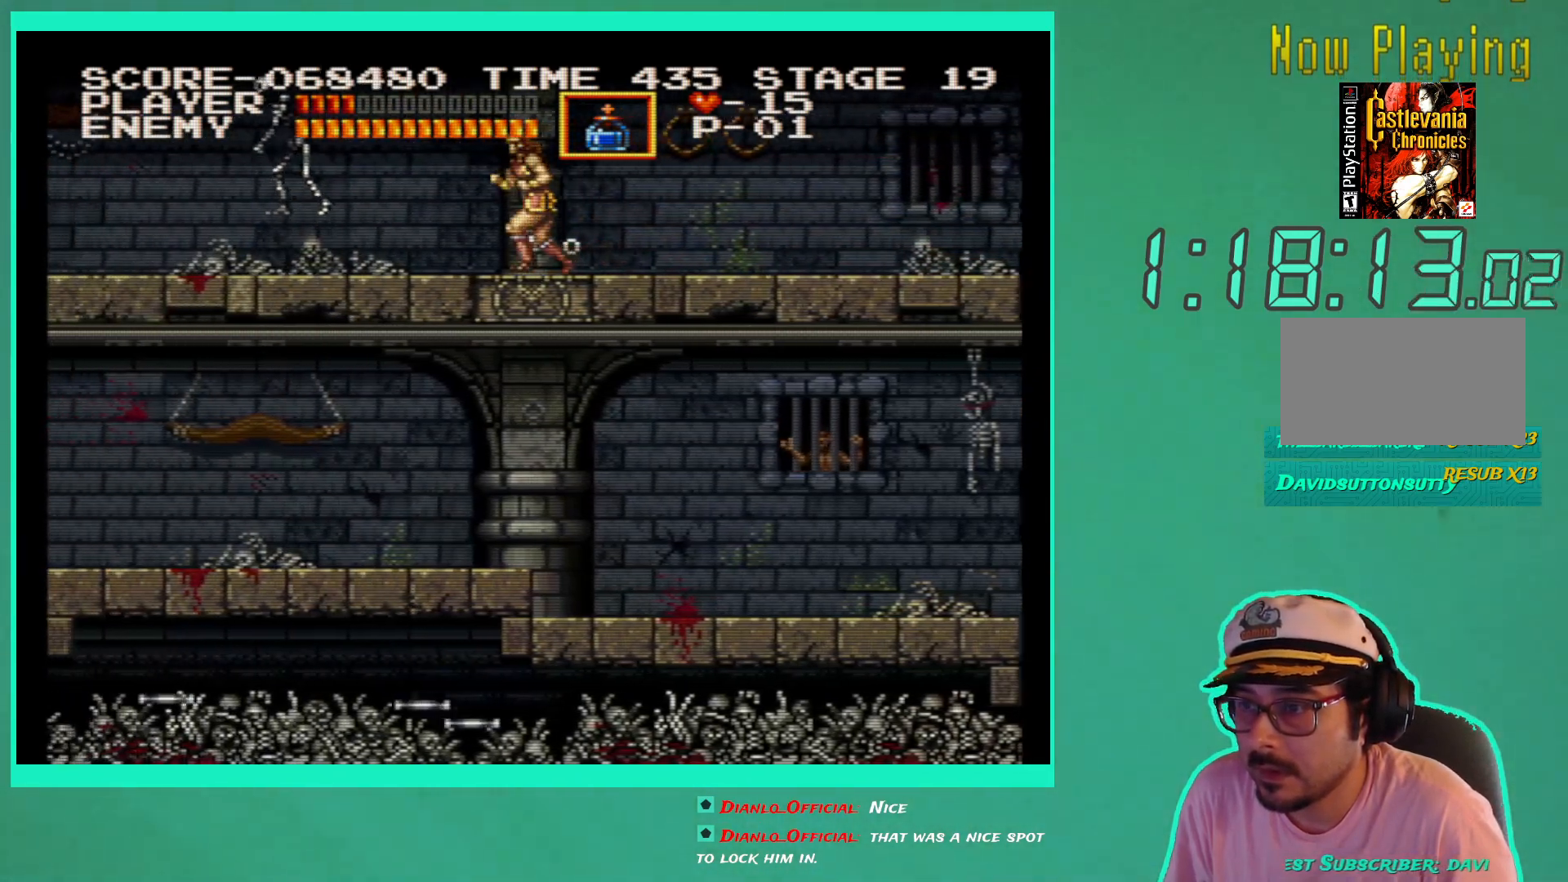
{"buttons": ["X", "DPAD_LEFT"], "left_stick": "center", "right_stick": "center", "events": [[17, "X", "down"], [117, "X", "up"], [183, "X", "down"], [267, "X", "up"], [333, "X", "down"], [417, "X", "up"], [483, "X", "down"]]}
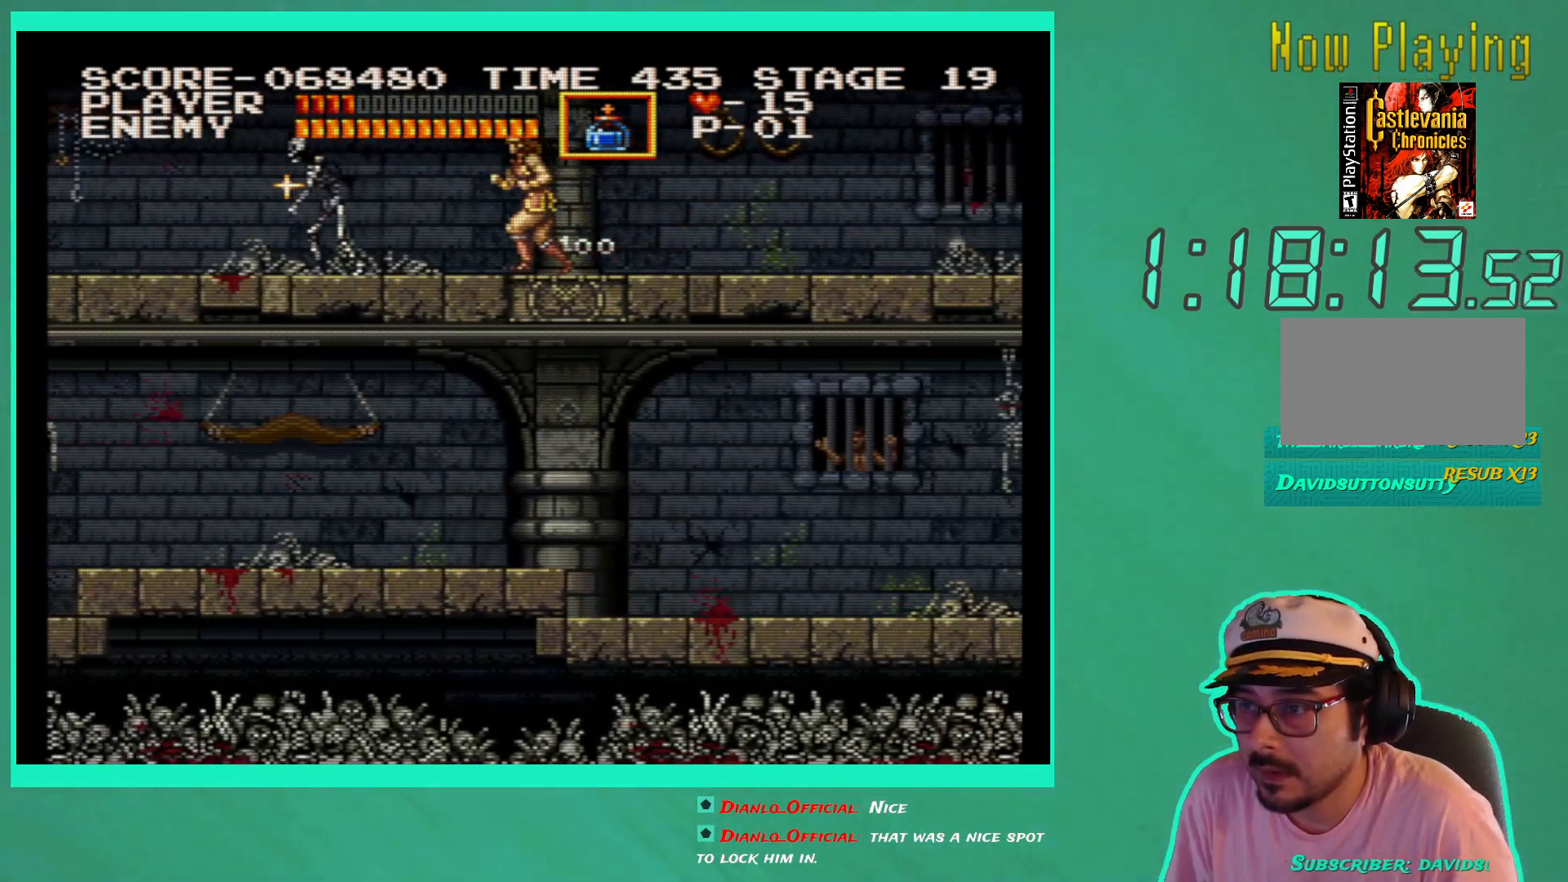
{"buttons": ["DPAD_LEFT"], "left_stick": "center", "right_stick": "center", "events": [[67, "X", "up"], [133, "X", "down"], [217, "X", "up"]]}
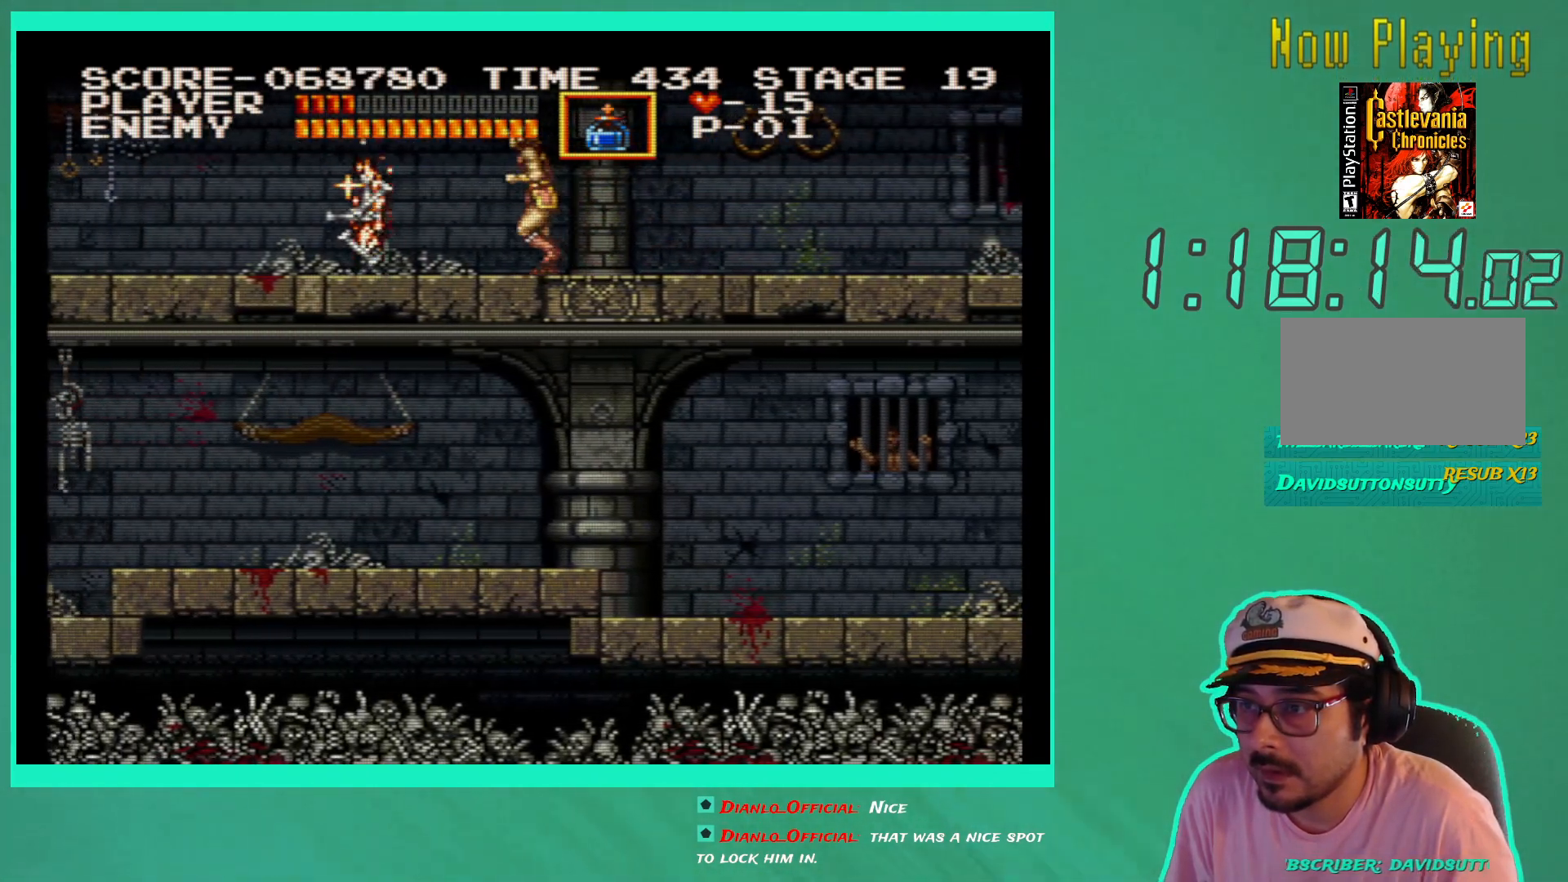
{"buttons": ["DPAD_LEFT"], "left_stick": "center", "right_stick": "center", "events": []}
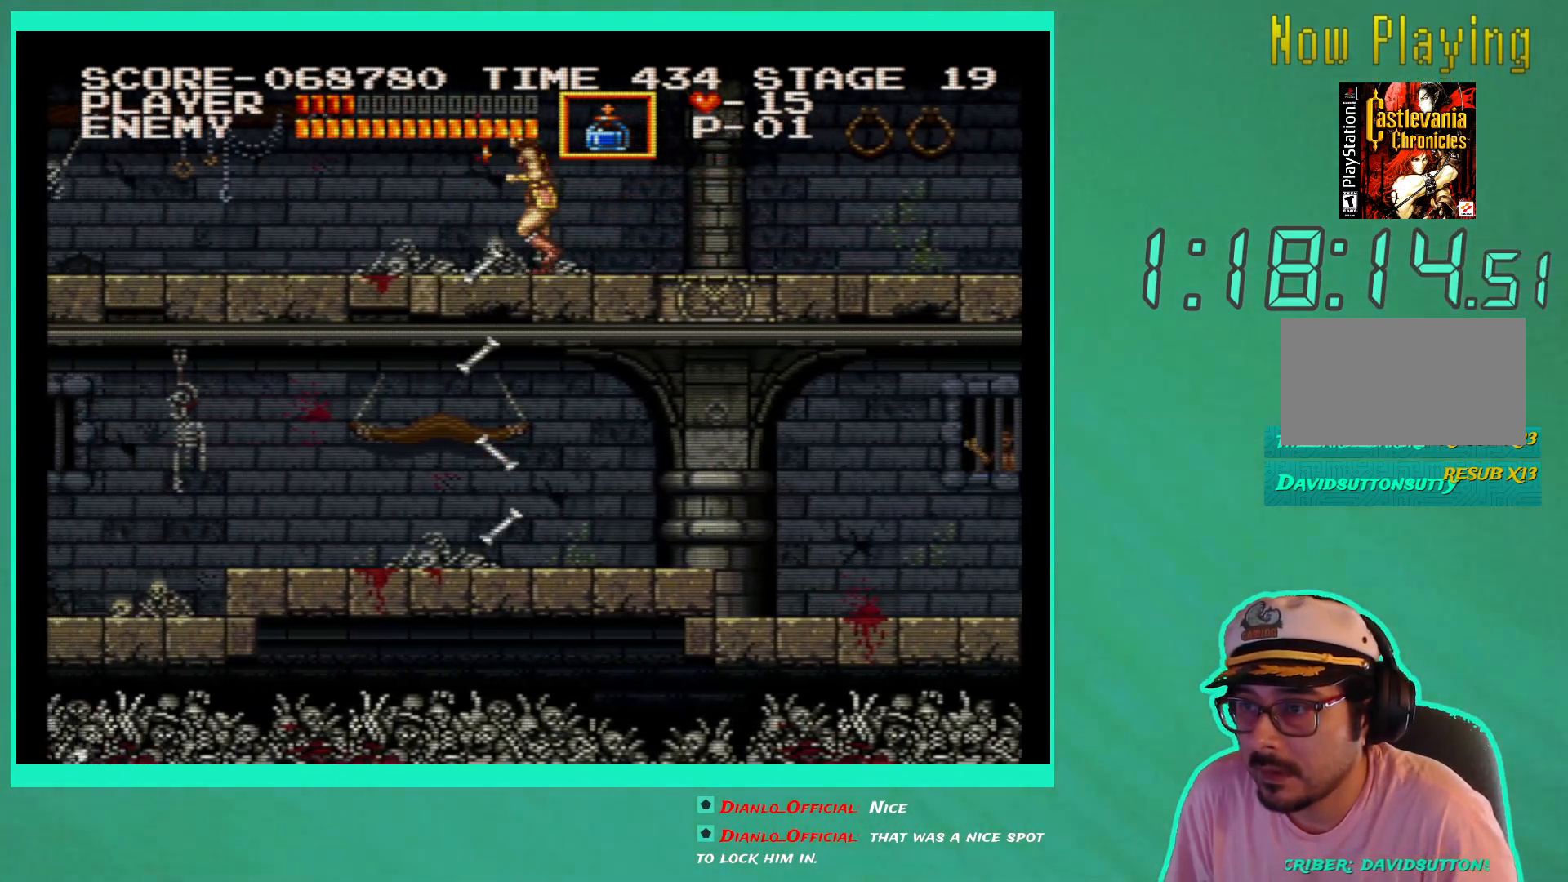
{"buttons": ["DPAD_LEFT"], "left_stick": "center", "right_stick": "center", "events": []}
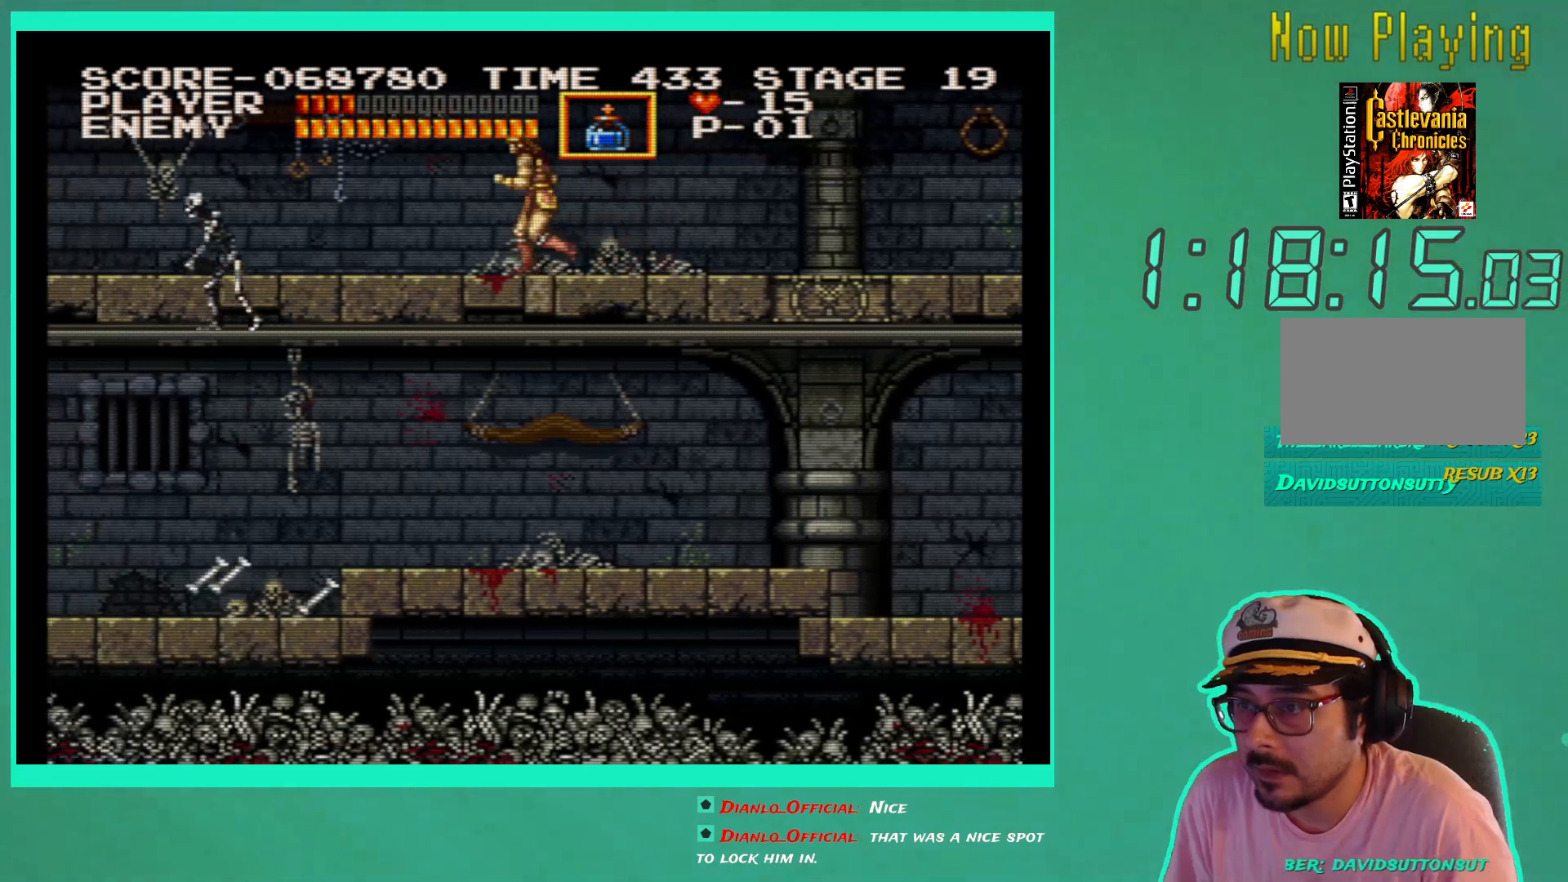
{"buttons": ["X", "DPAD_LEFT"], "left_stick": "center", "right_stick": "center", "events": [[217, "X", "down"], [267, "X", "up"], [350, "X", "down"], [433, "X", "up"], [500, "X", "down"]]}
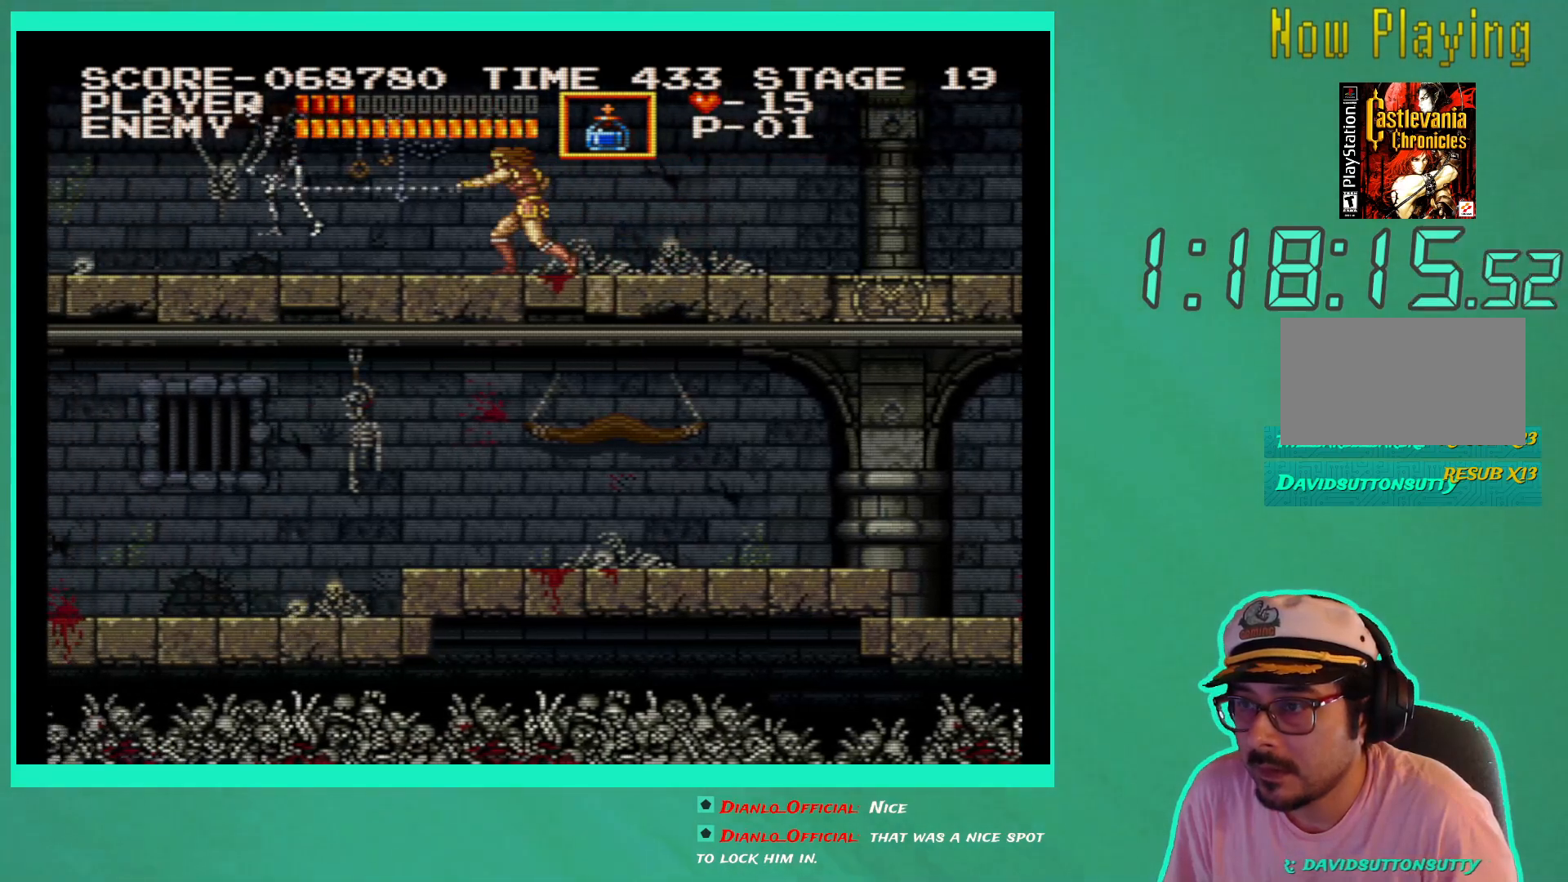
{"buttons": ["DPAD_LEFT"], "left_stick": "center", "right_stick": "center", "events": [[83, "X", "up"], [150, "X", "down"], [233, "X", "up"], [300, "X", "down"], [367, "X", "up"], [433, "X", "down"], [500, "X", "up"]]}
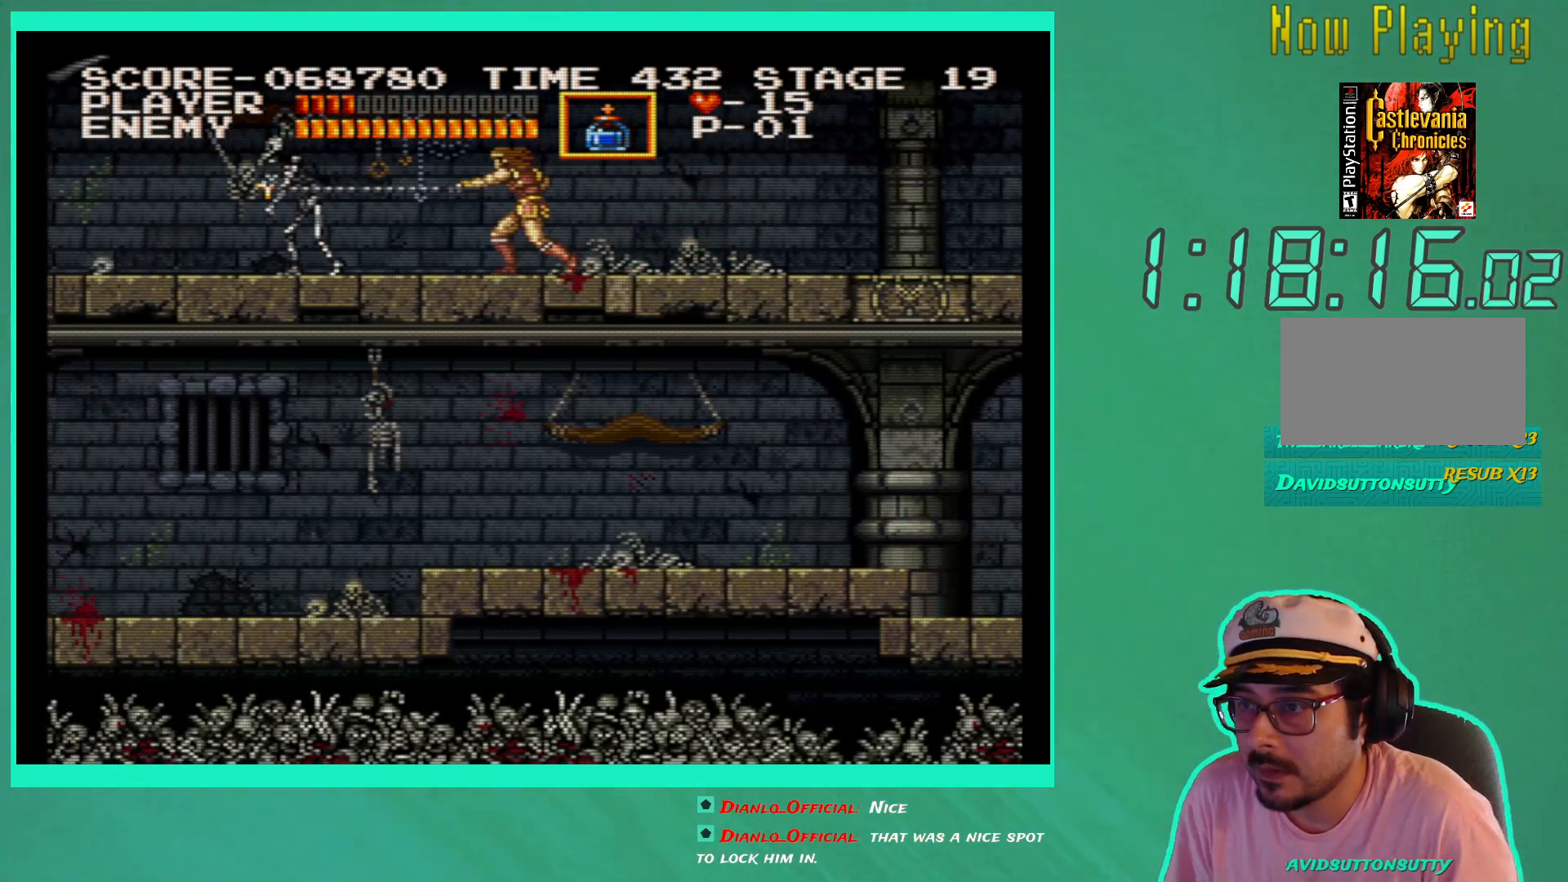
{"buttons": ["DPAD_LEFT"], "left_stick": "center", "right_stick": "center", "events": []}
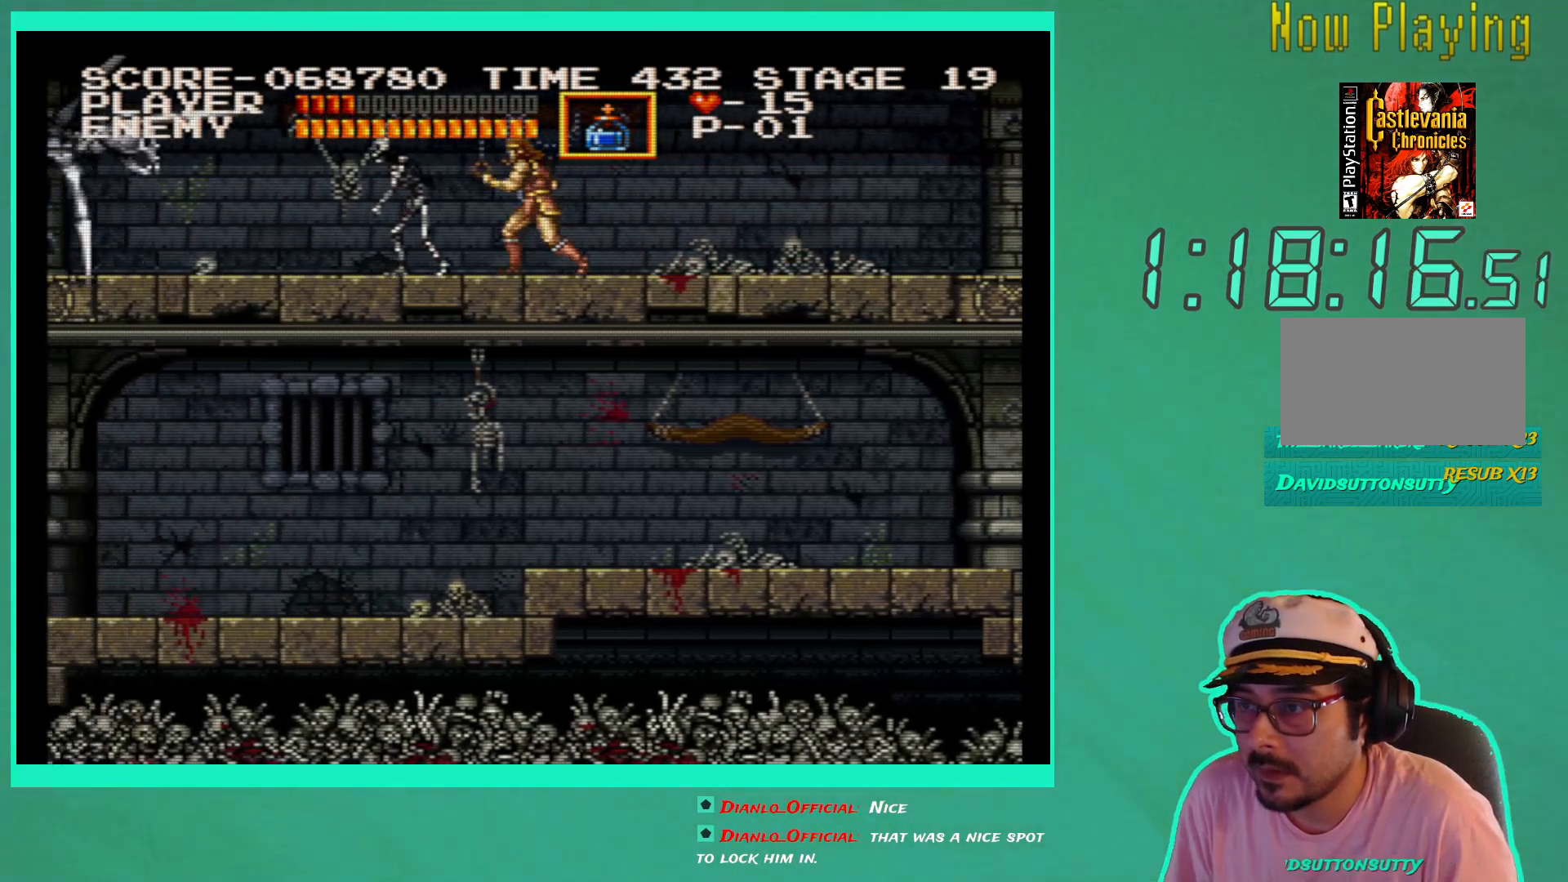
{"buttons": ["X", "DPAD_DOWN"], "left_stick": "center", "right_stick": "center", "events": [[233, "DPAD_LEFT", "up"], [250, "X", "down"], [300, "X", "up"], [350, "X", "down"], [433, "DPAD_DOWN", "down"], [450, "X", "up"], [500, "X", "down"]]}
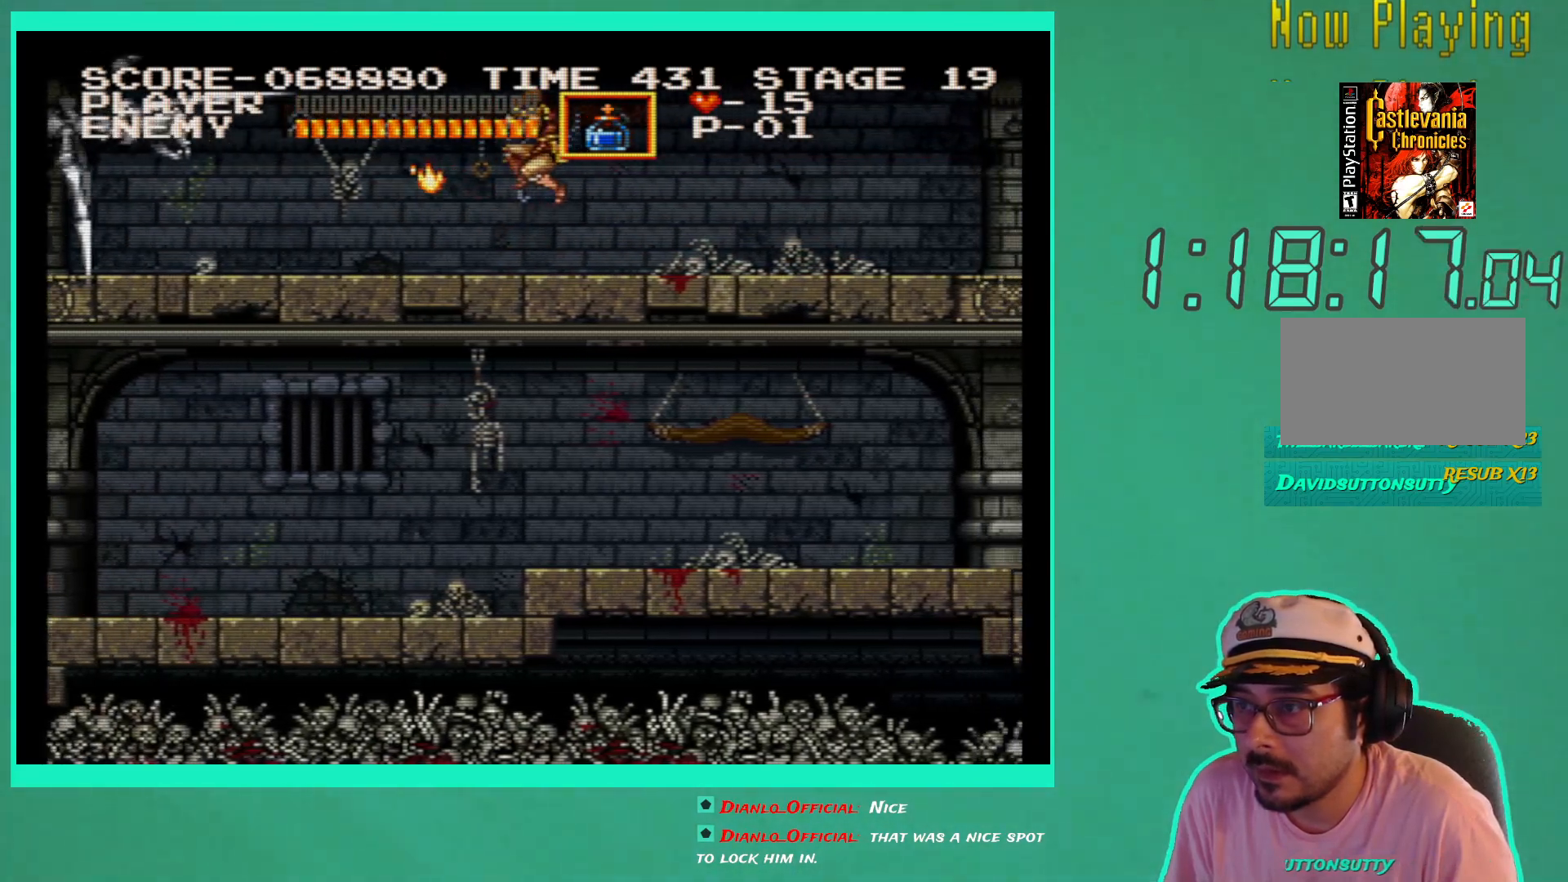
{"buttons": [], "left_stick": "center", "right_stick": "center", "events": [[83, "DPAD_DOWN", "up"], [100, "X", "up"], [167, "X", "down"], [250, "X", "up"]]}
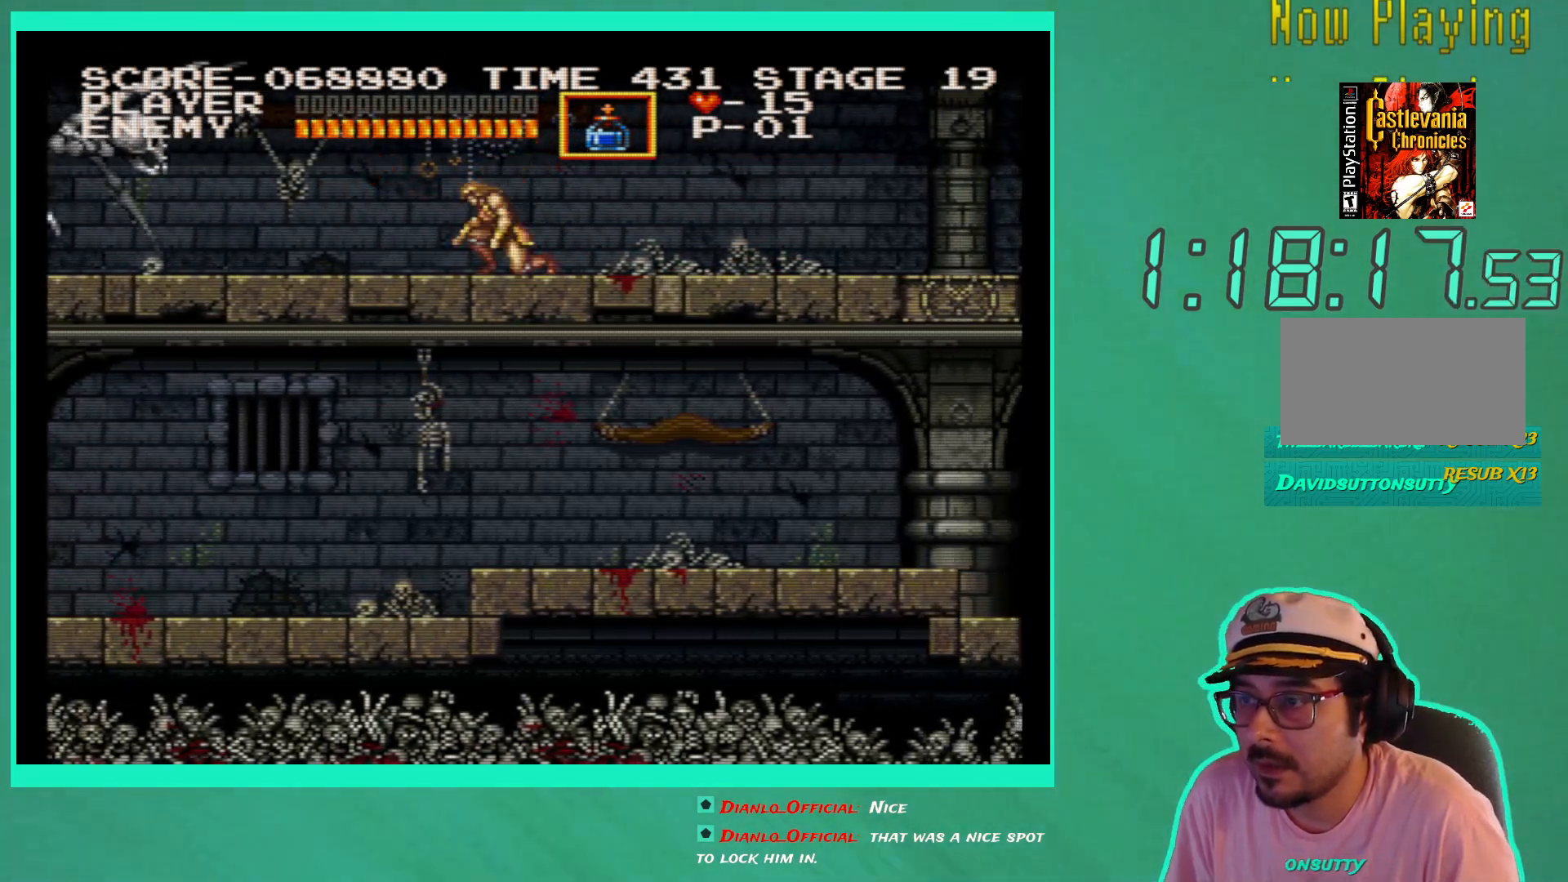
{"buttons": [], "left_stick": "center", "right_stick": "center", "events": []}
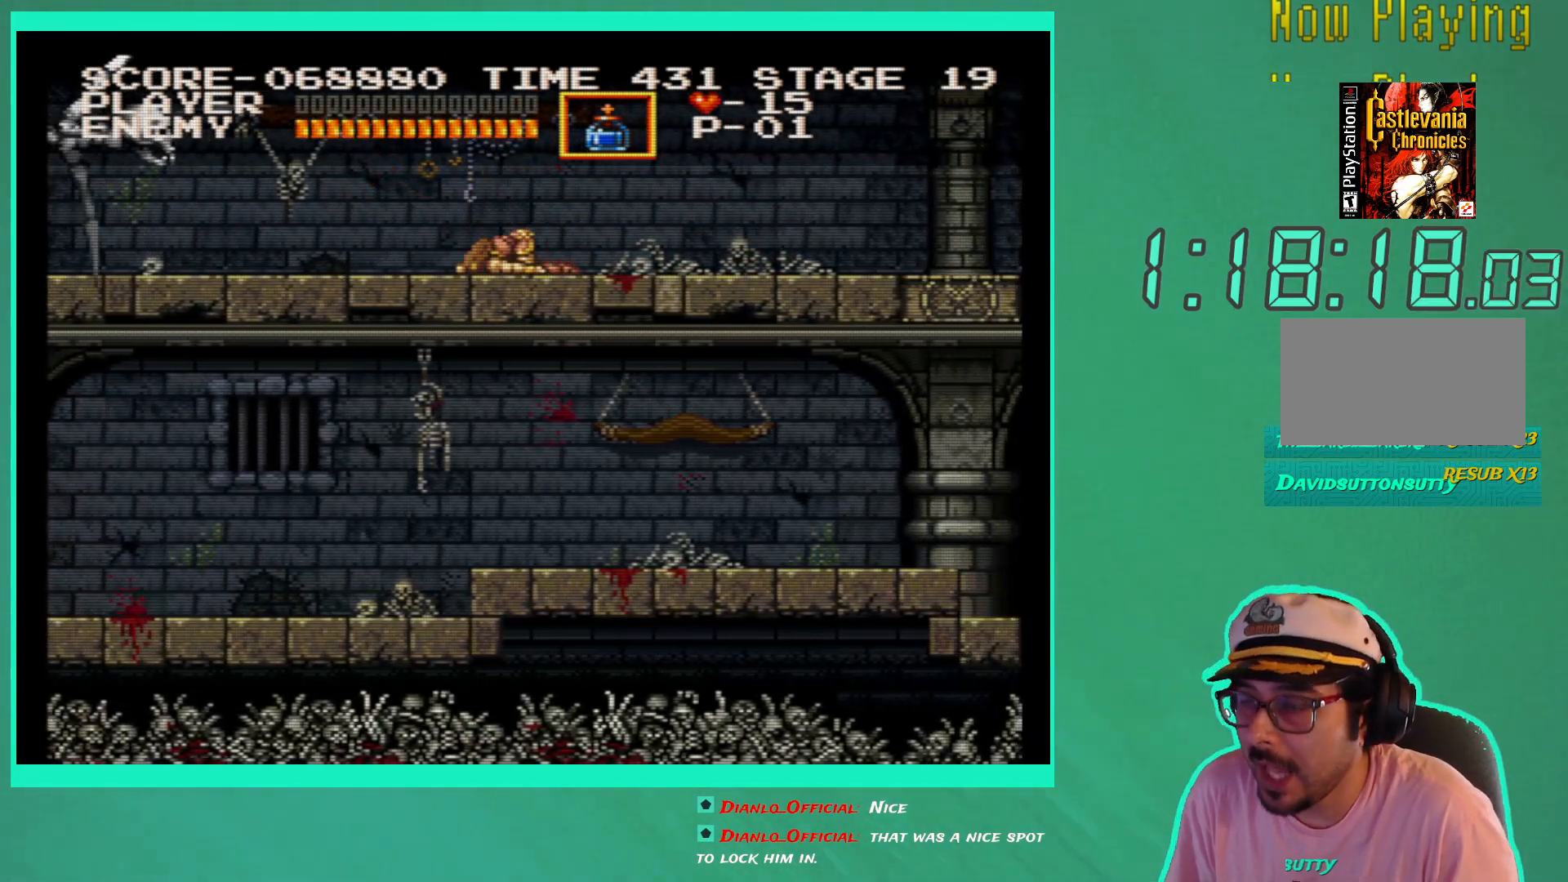
{"buttons": [], "left_stick": "center", "right_stick": "center", "events": []}
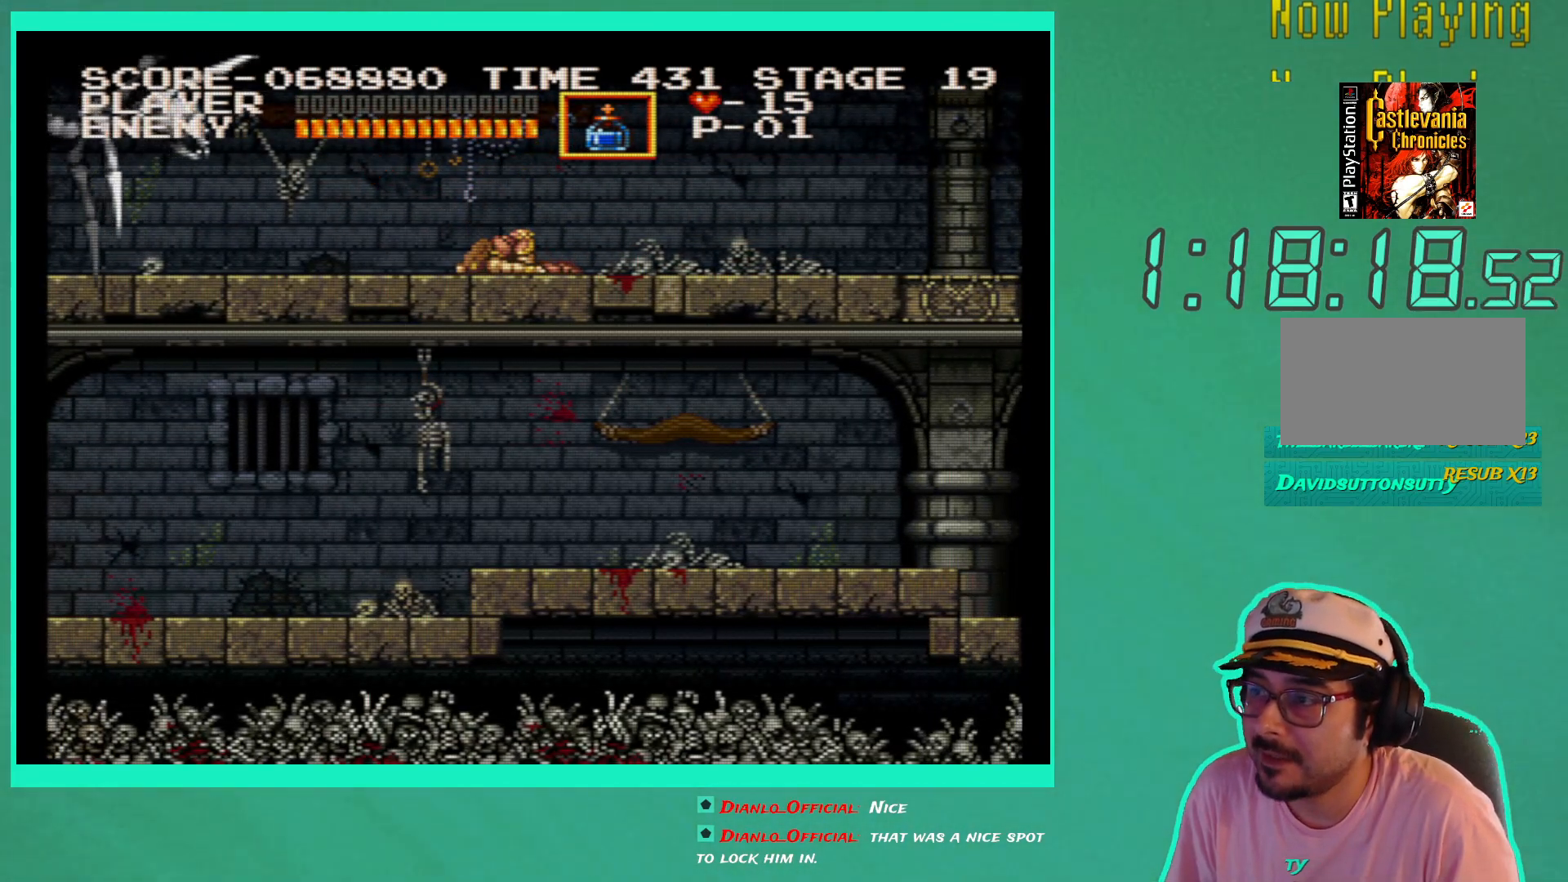
{"buttons": [], "left_stick": "center", "right_stick": "center", "events": []}
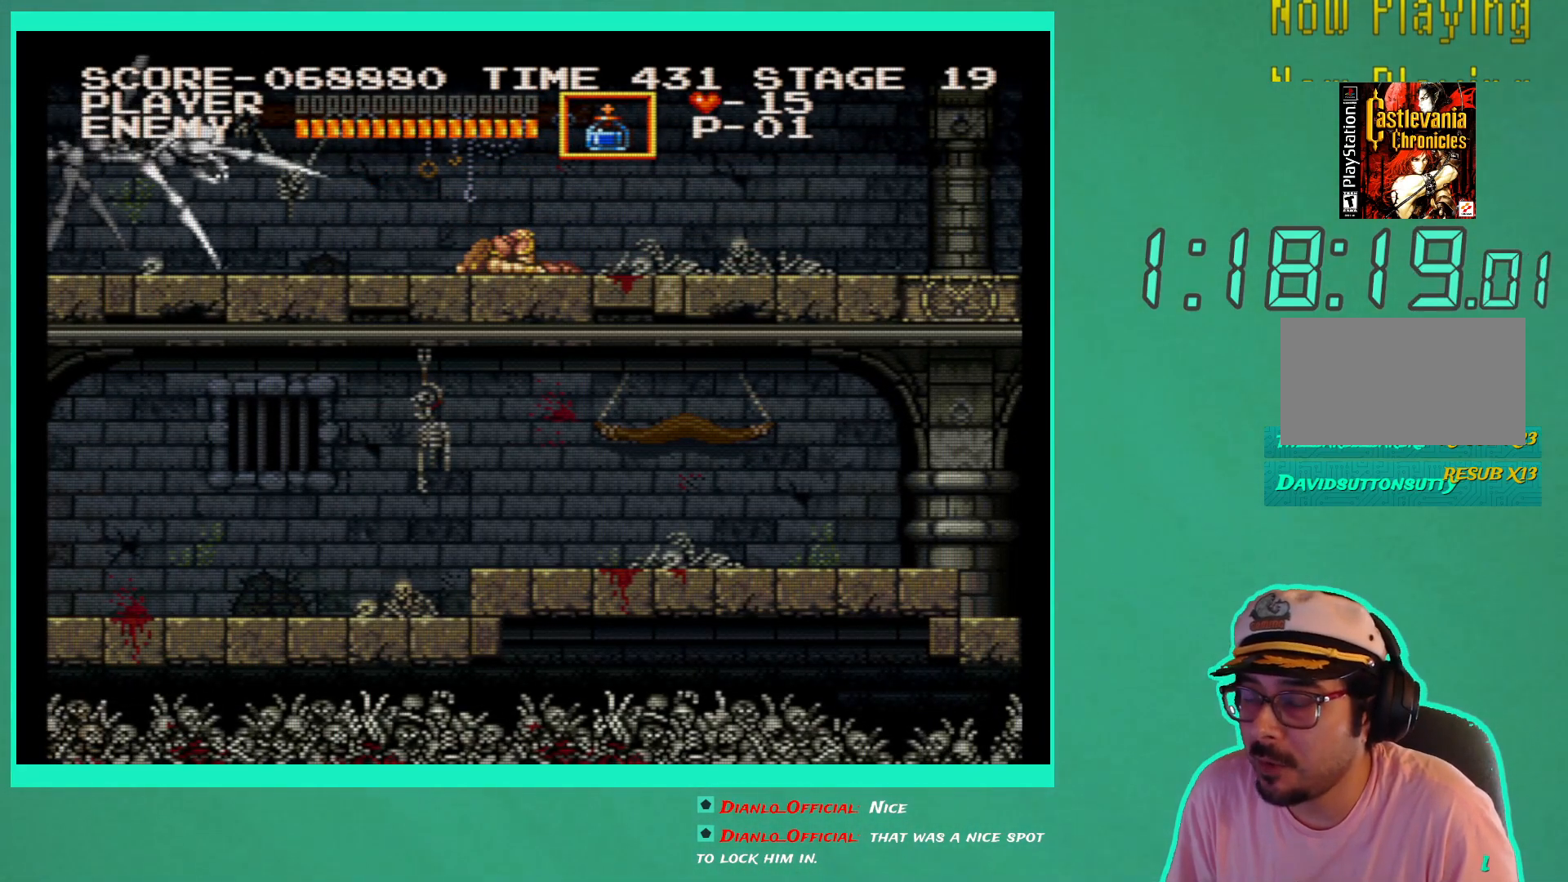
{"buttons": [], "left_stick": "center", "right_stick": "center", "events": []}
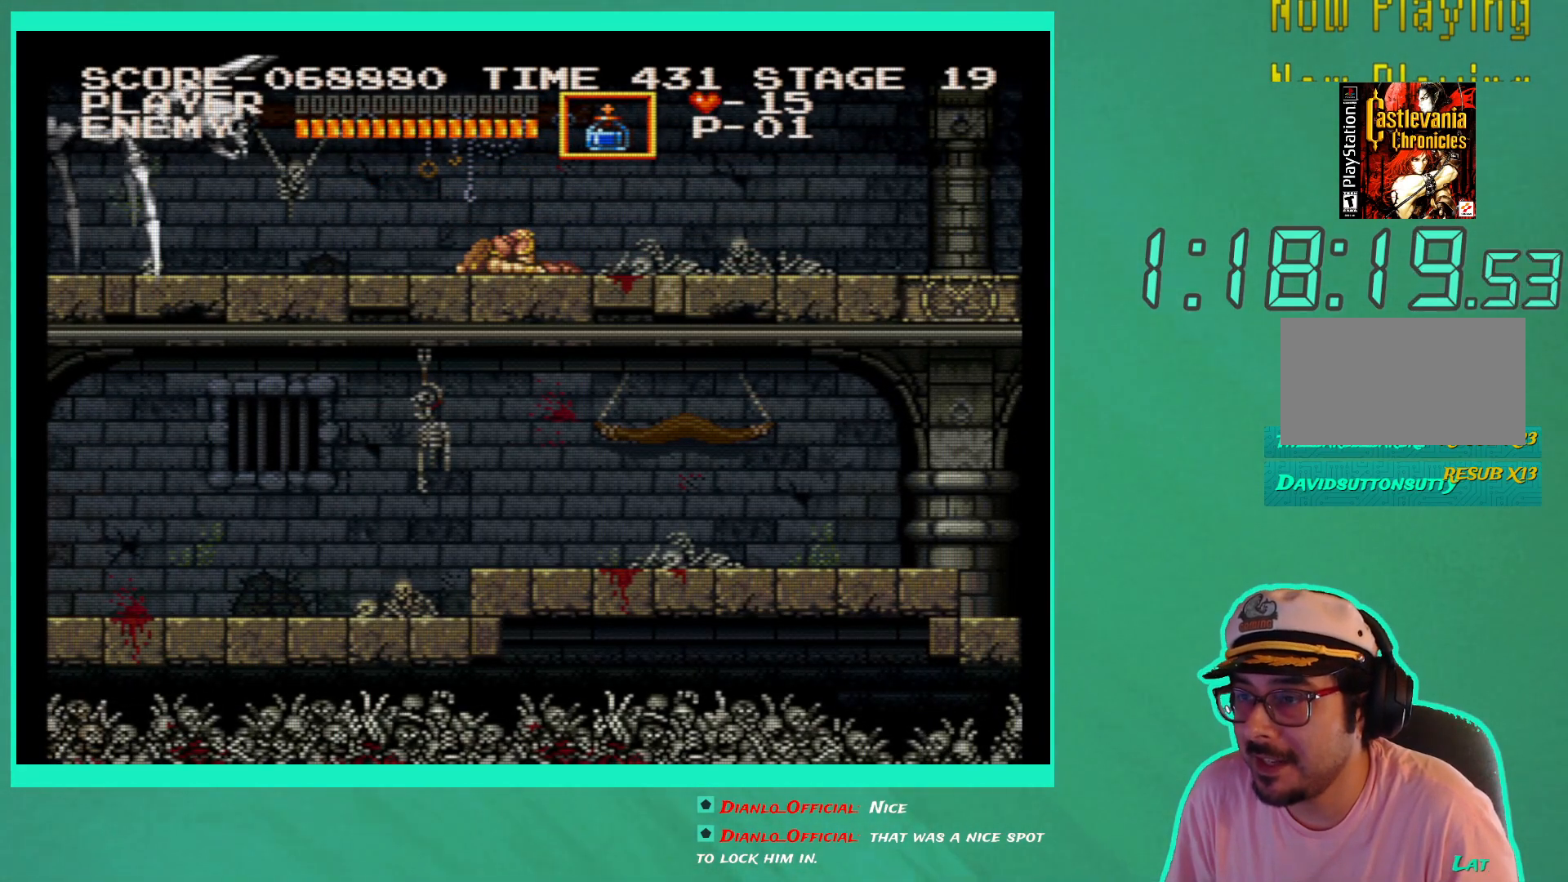
{"buttons": [], "left_stick": "center", "right_stick": "center", "events": []}
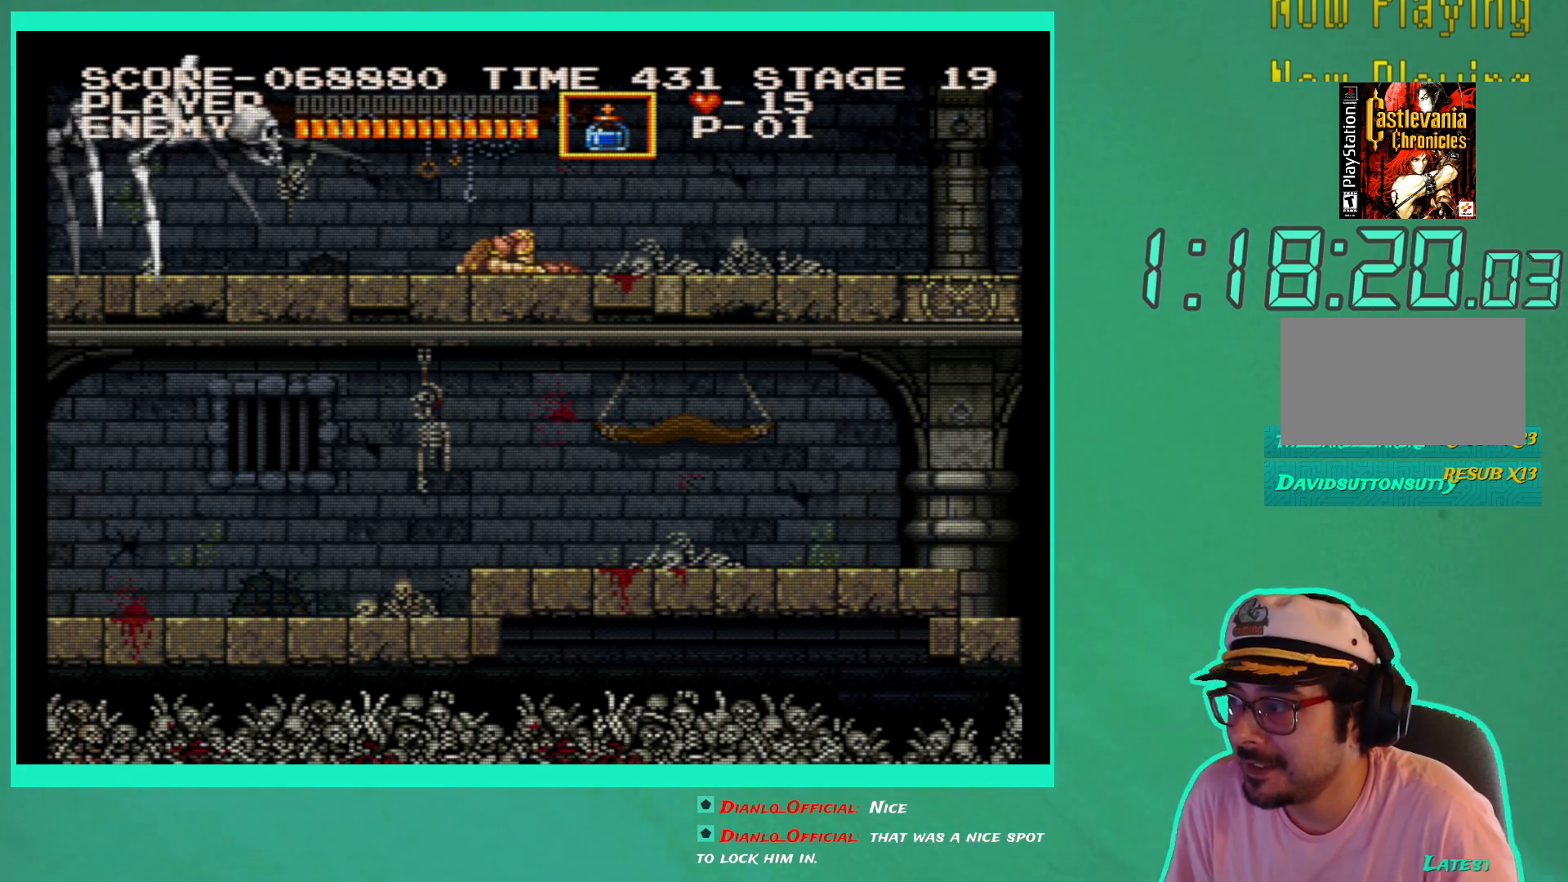
{"buttons": [], "left_stick": "center", "right_stick": "center", "events": []}
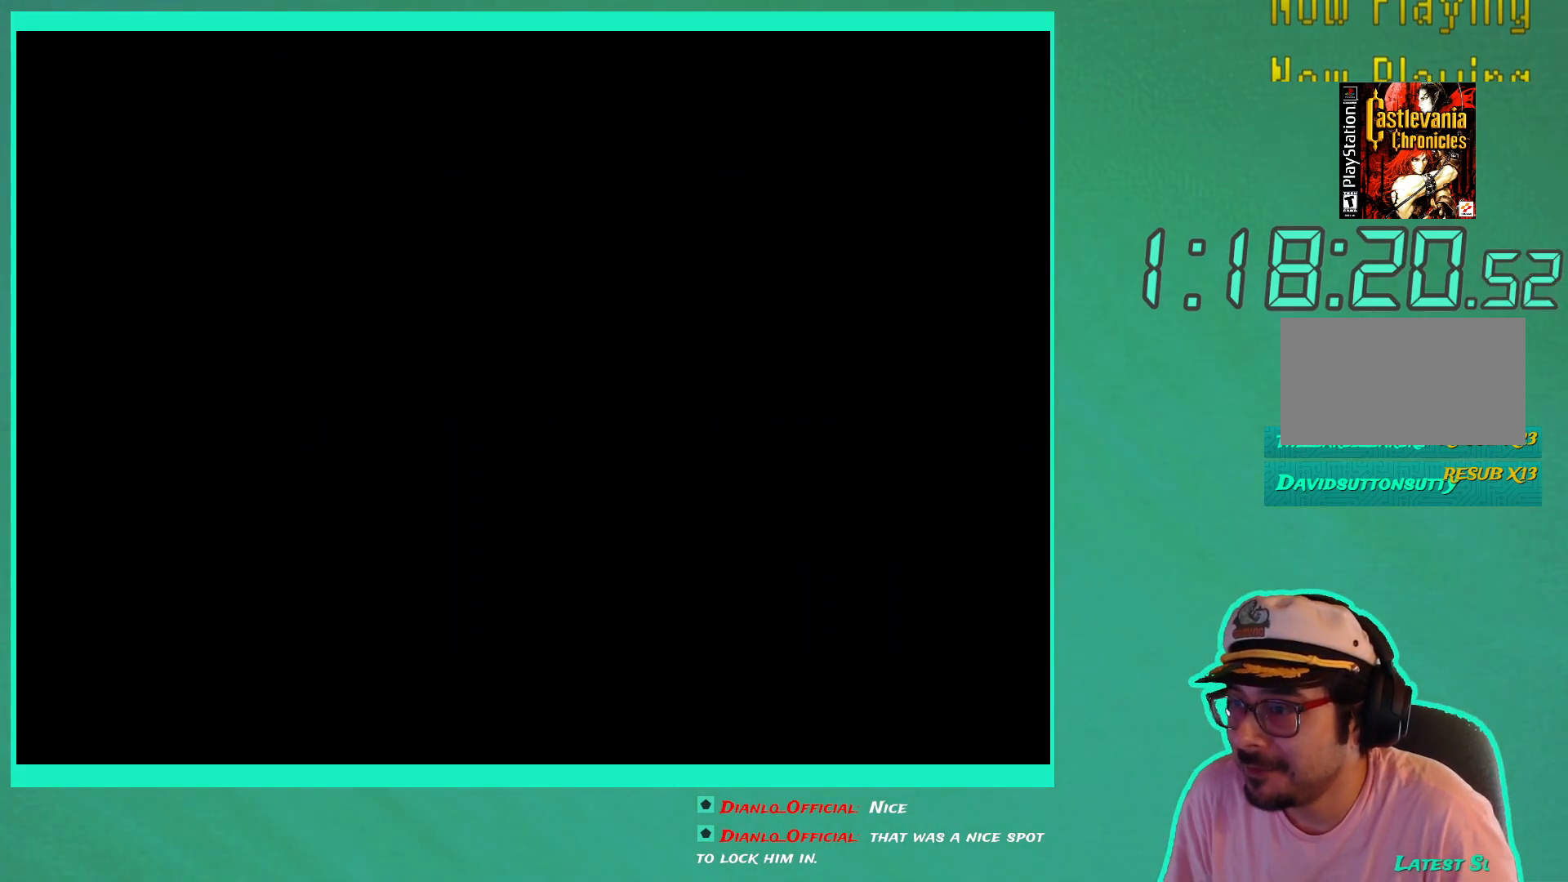
{"buttons": [], "left_stick": "center", "right_stick": "center", "events": []}
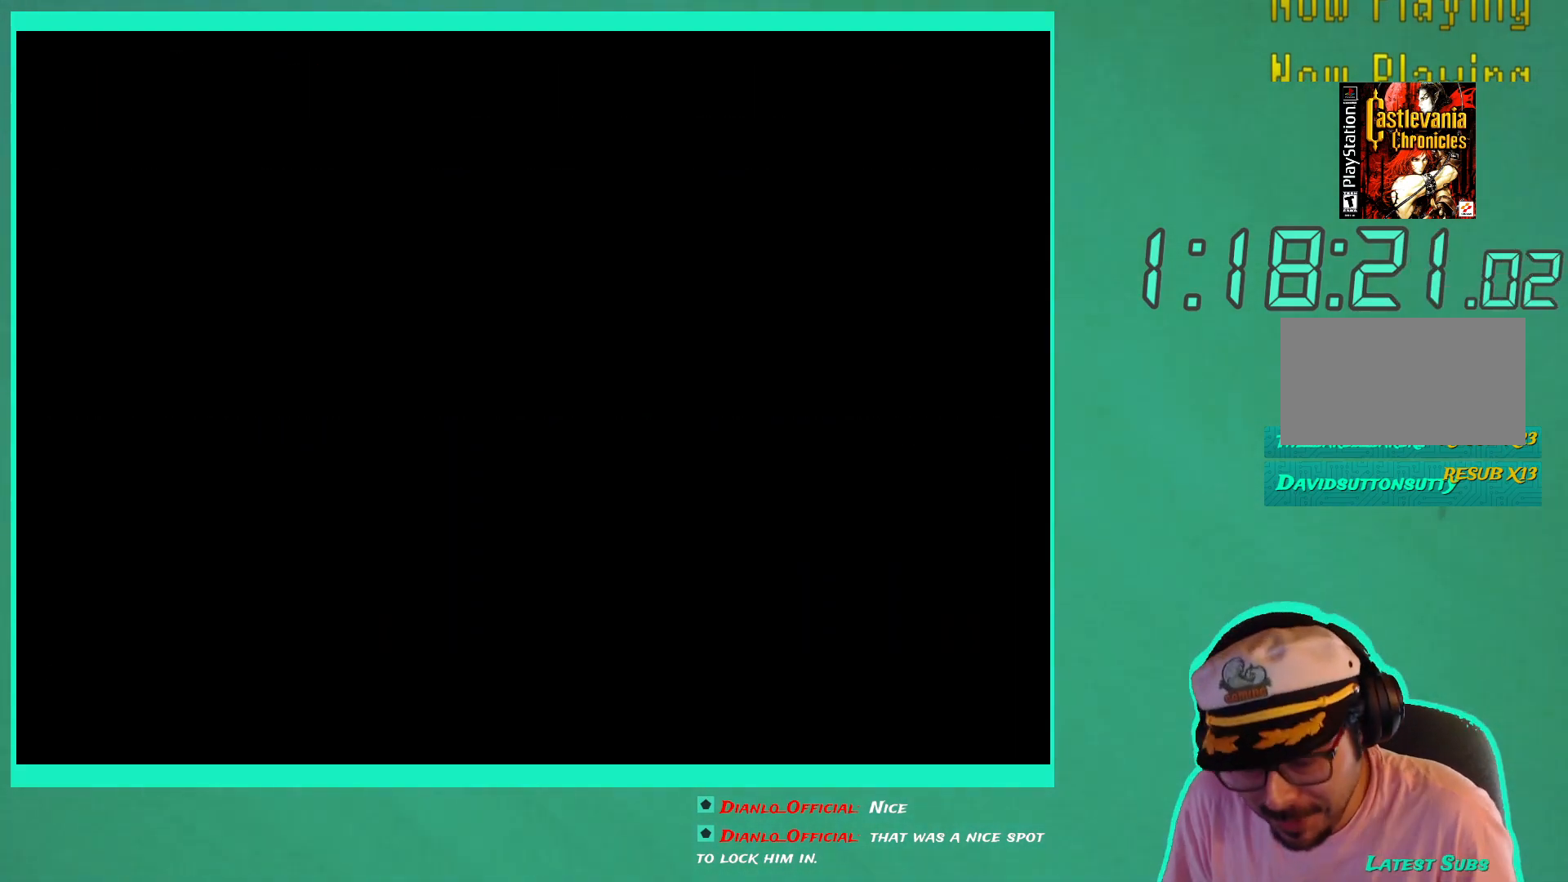
{"buttons": [], "left_stick": "center", "right_stick": "center", "events": []}
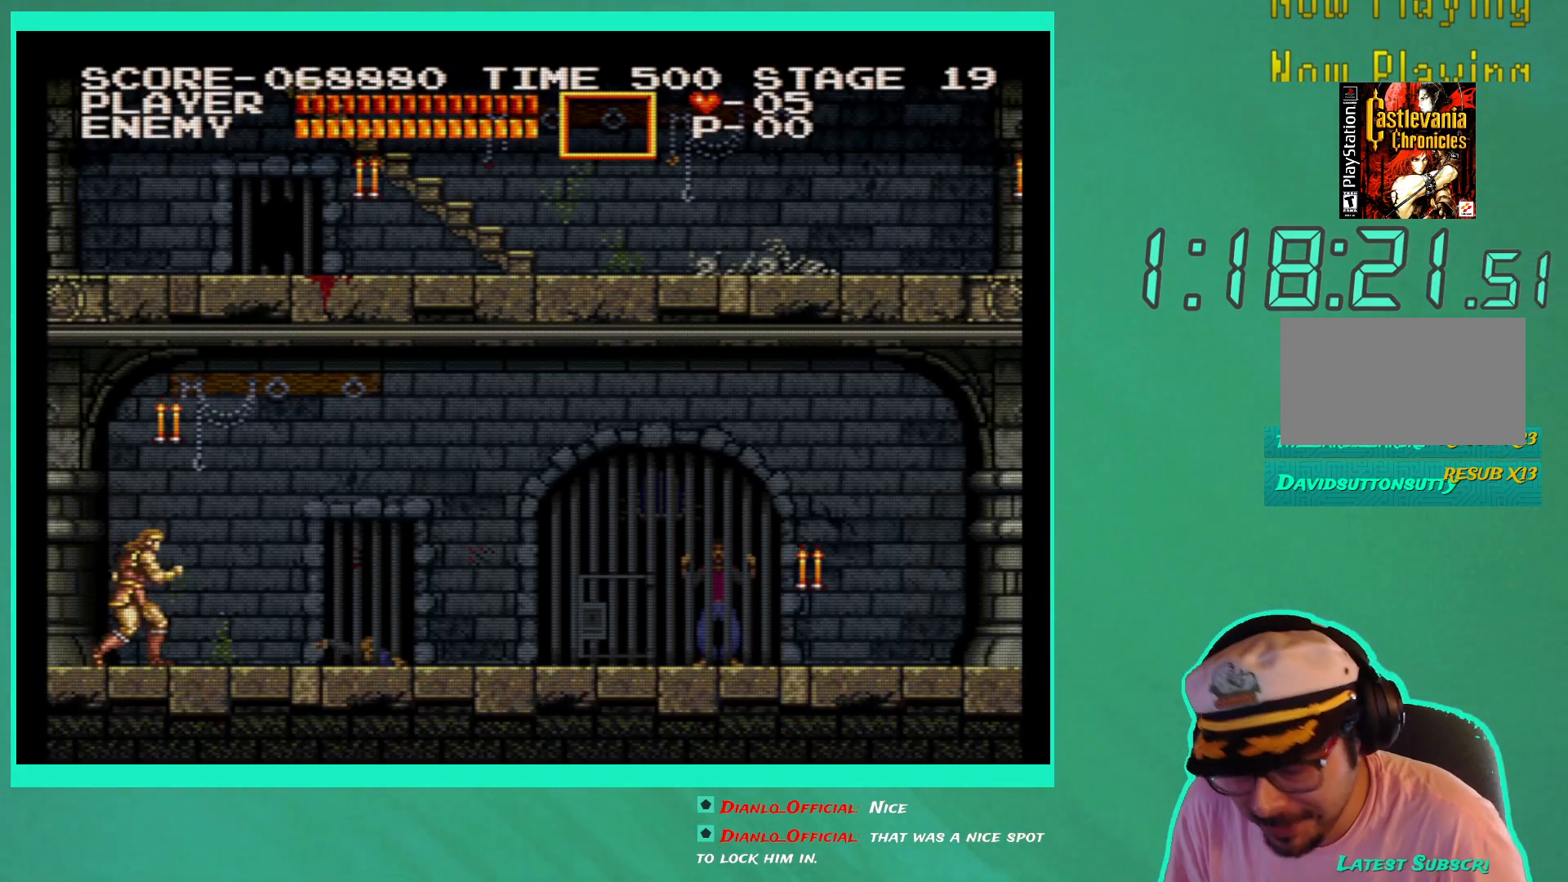
{"buttons": [], "left_stick": "center", "right_stick": "center", "events": []}
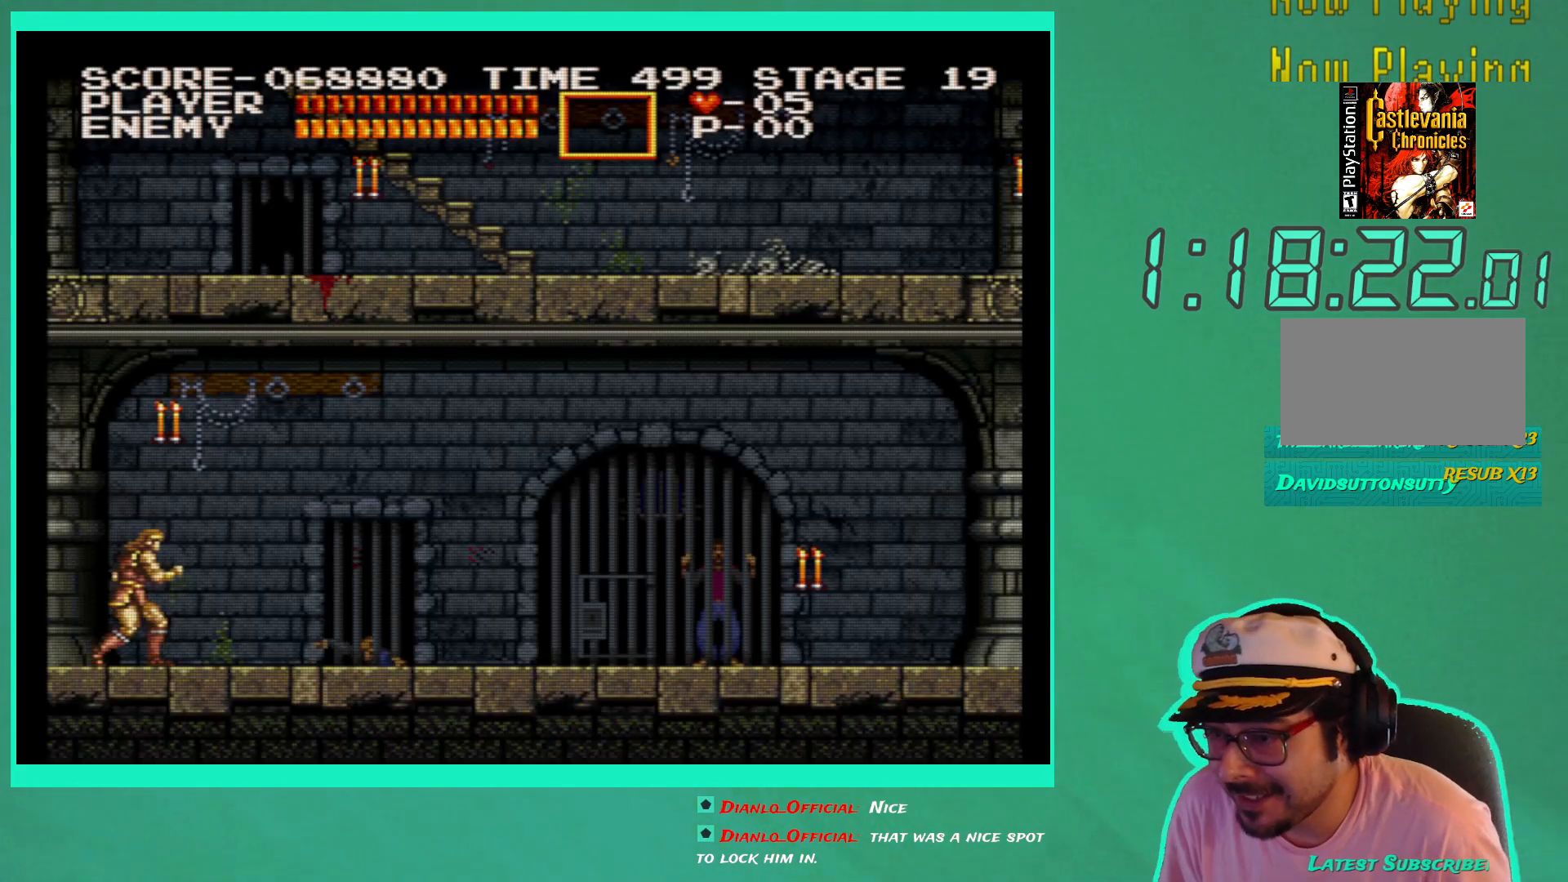
{"buttons": ["X"], "left_stick": "center", "right_stick": "center", "events": [[133, "A", "down"], [217, "A", "up"], [283, "X", "down"], [367, "X", "up"], [433, "X", "down"]]}
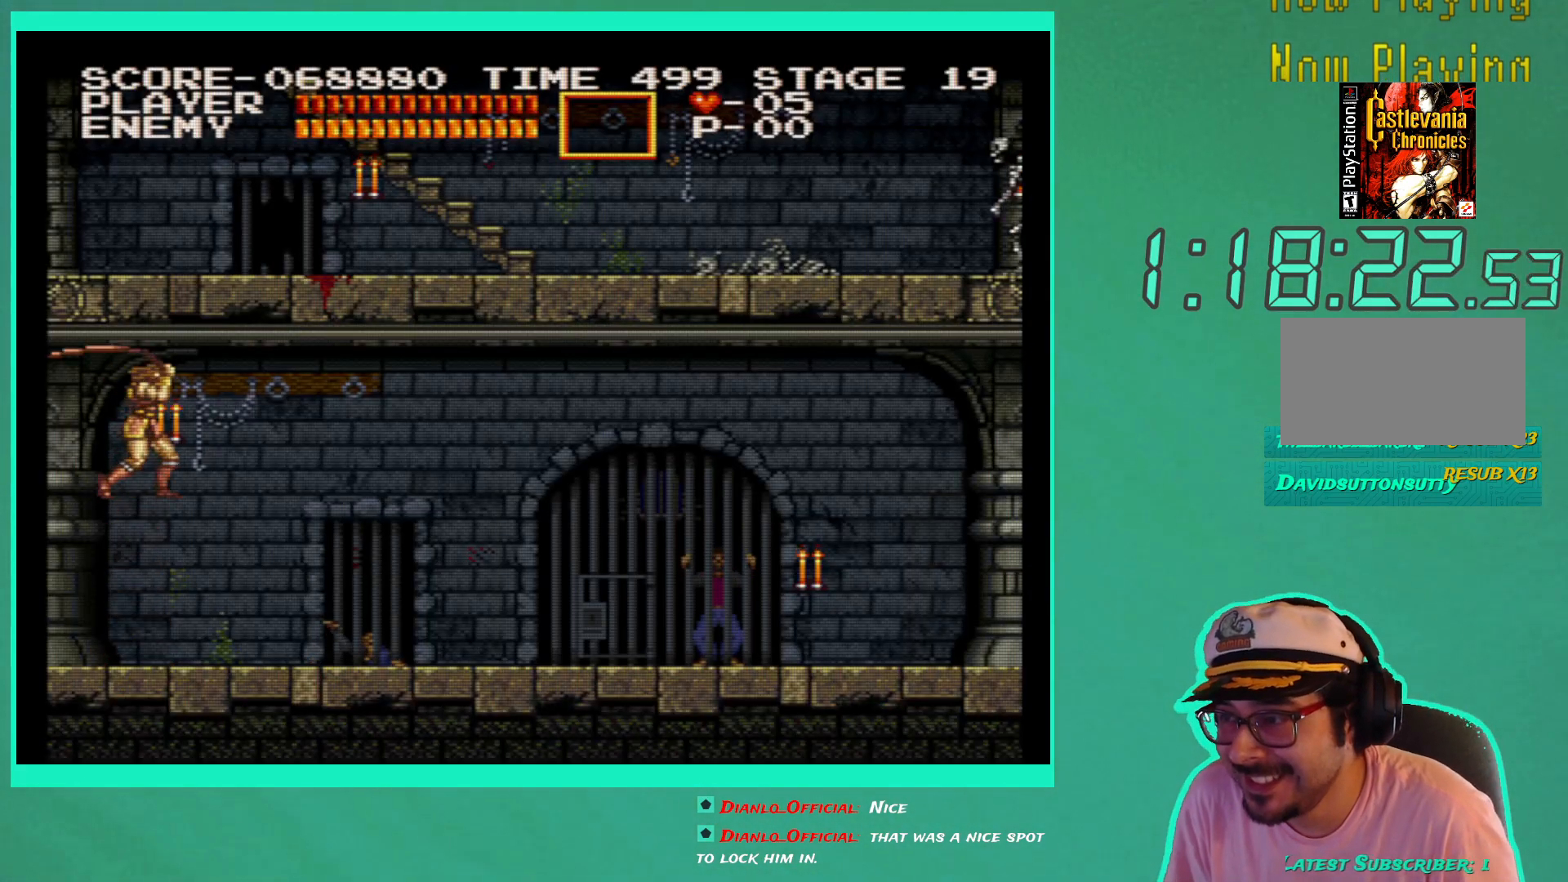
{"buttons": [], "left_stick": "center", "right_stick": "center", "events": [[33, "X", "up"]]}
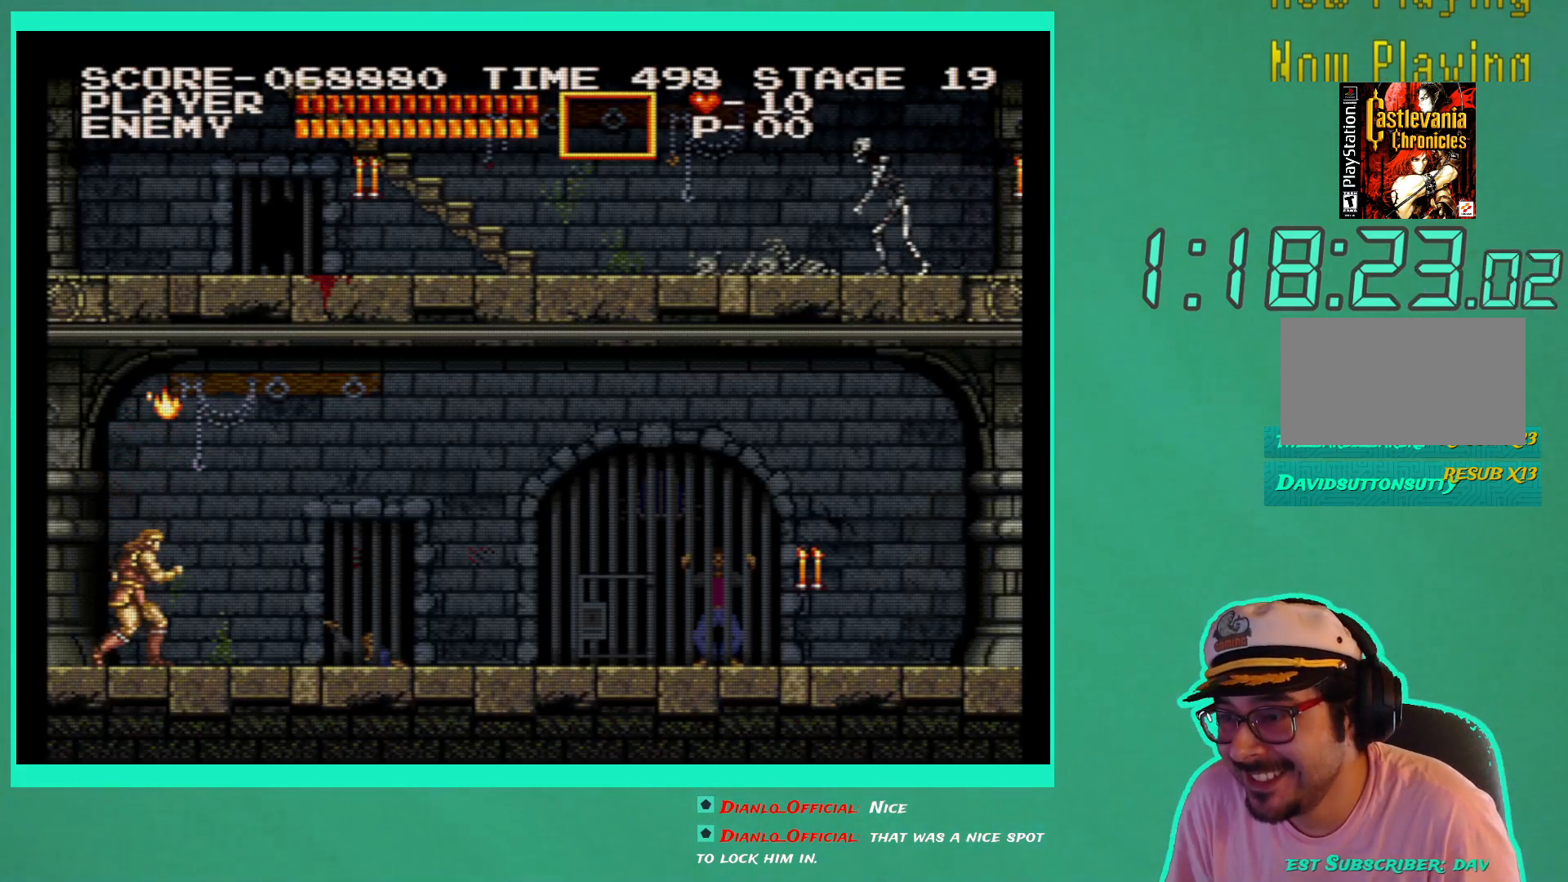
{"buttons": ["DPAD_RIGHT"], "left_stick": "center", "right_stick": "center", "events": [[50, "DPAD_RIGHT", "down"]]}
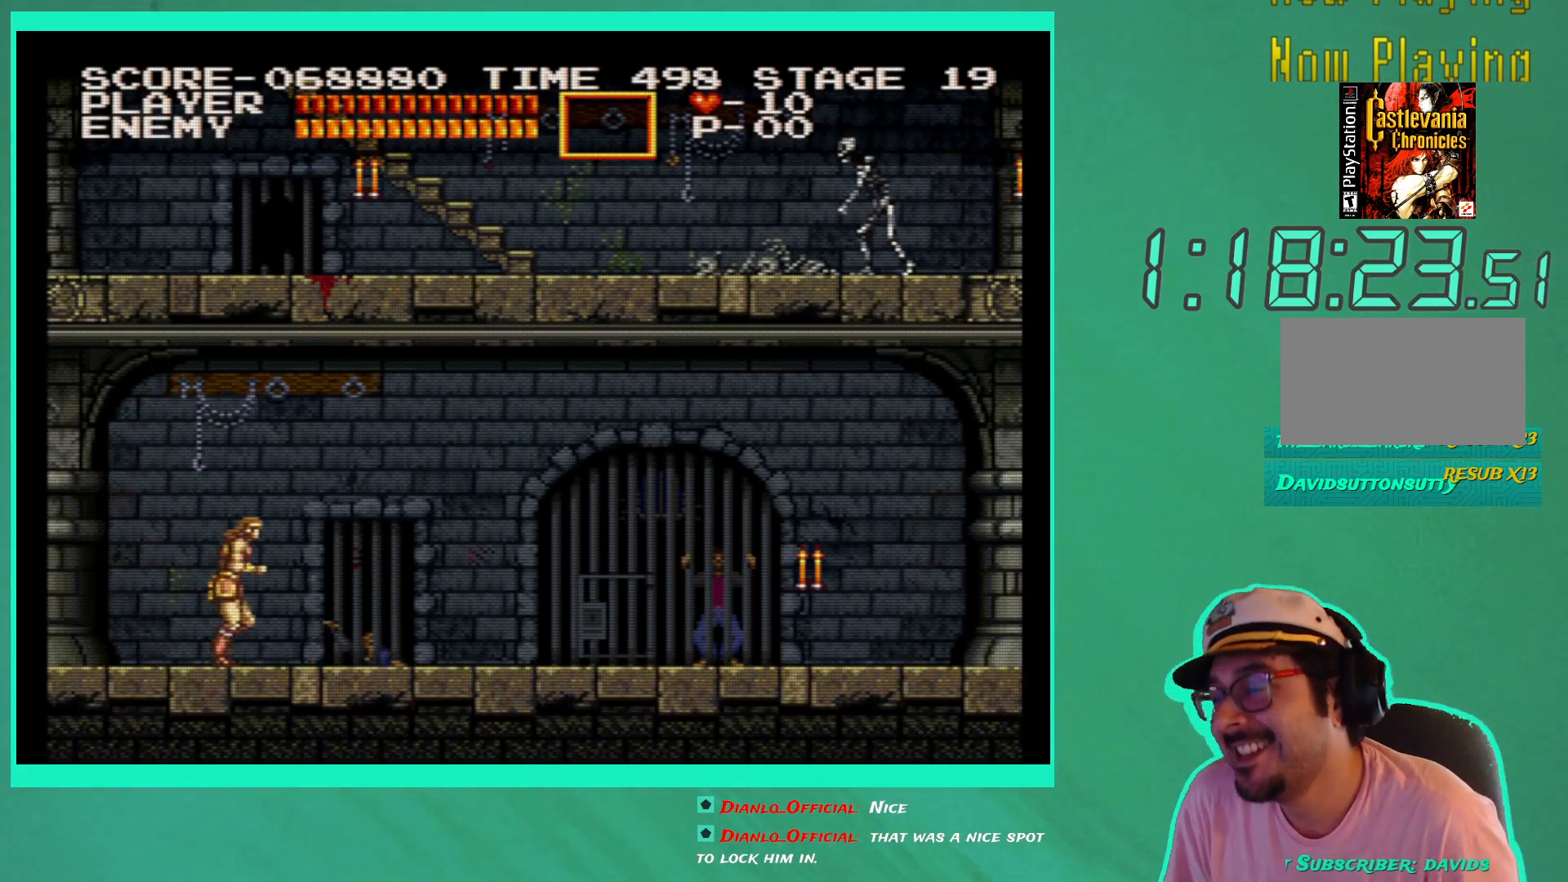
{"buttons": ["DPAD_RIGHT"], "left_stick": "center", "right_stick": "center", "events": []}
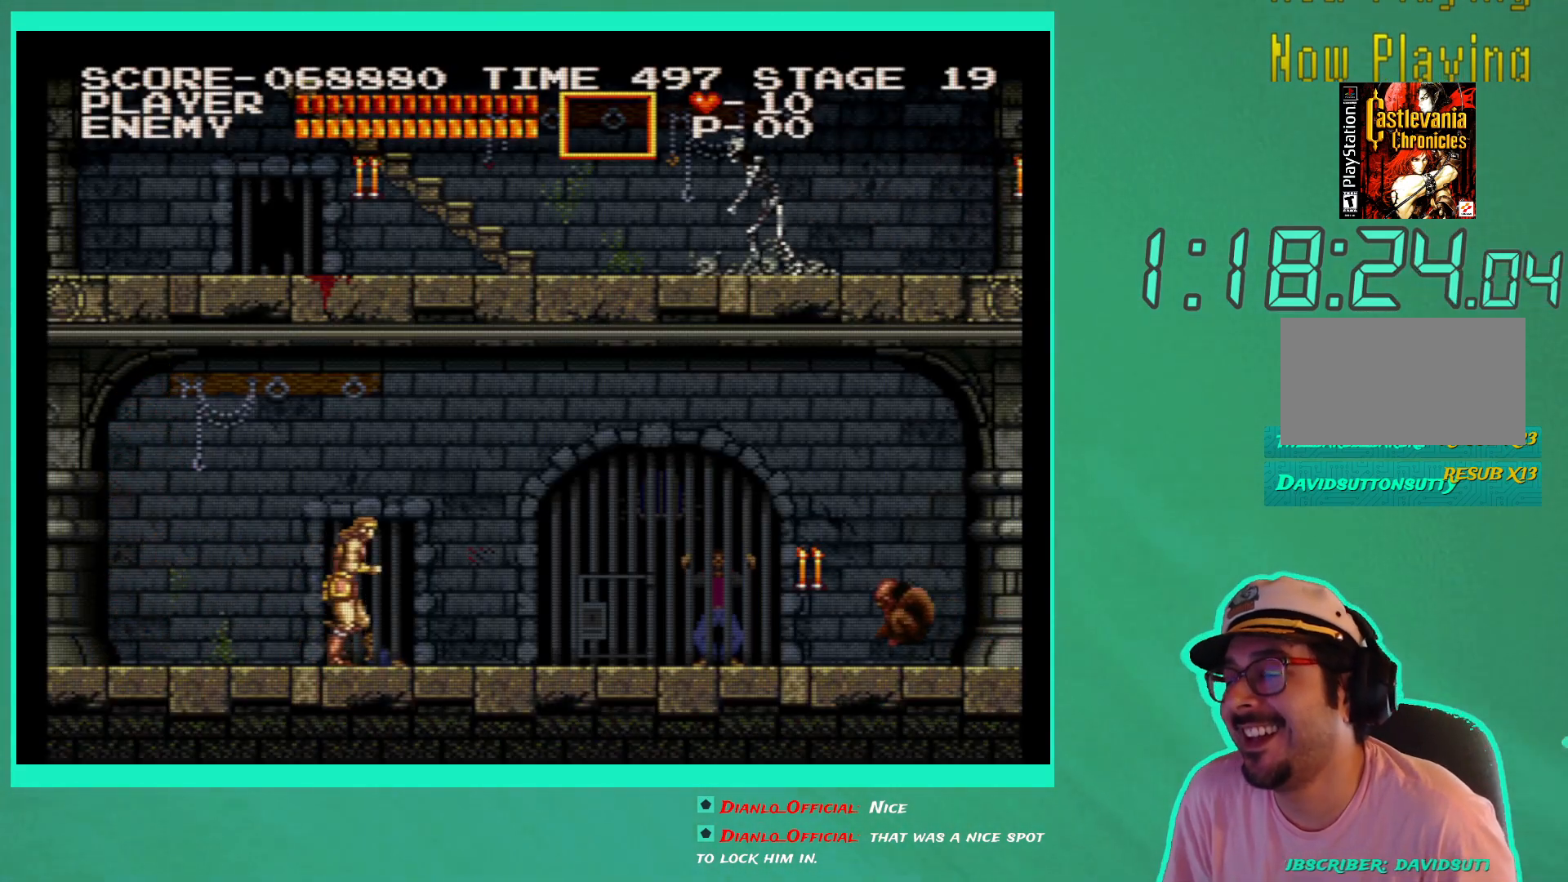
{"buttons": ["DPAD_RIGHT"], "left_stick": "center", "right_stick": "center", "events": []}